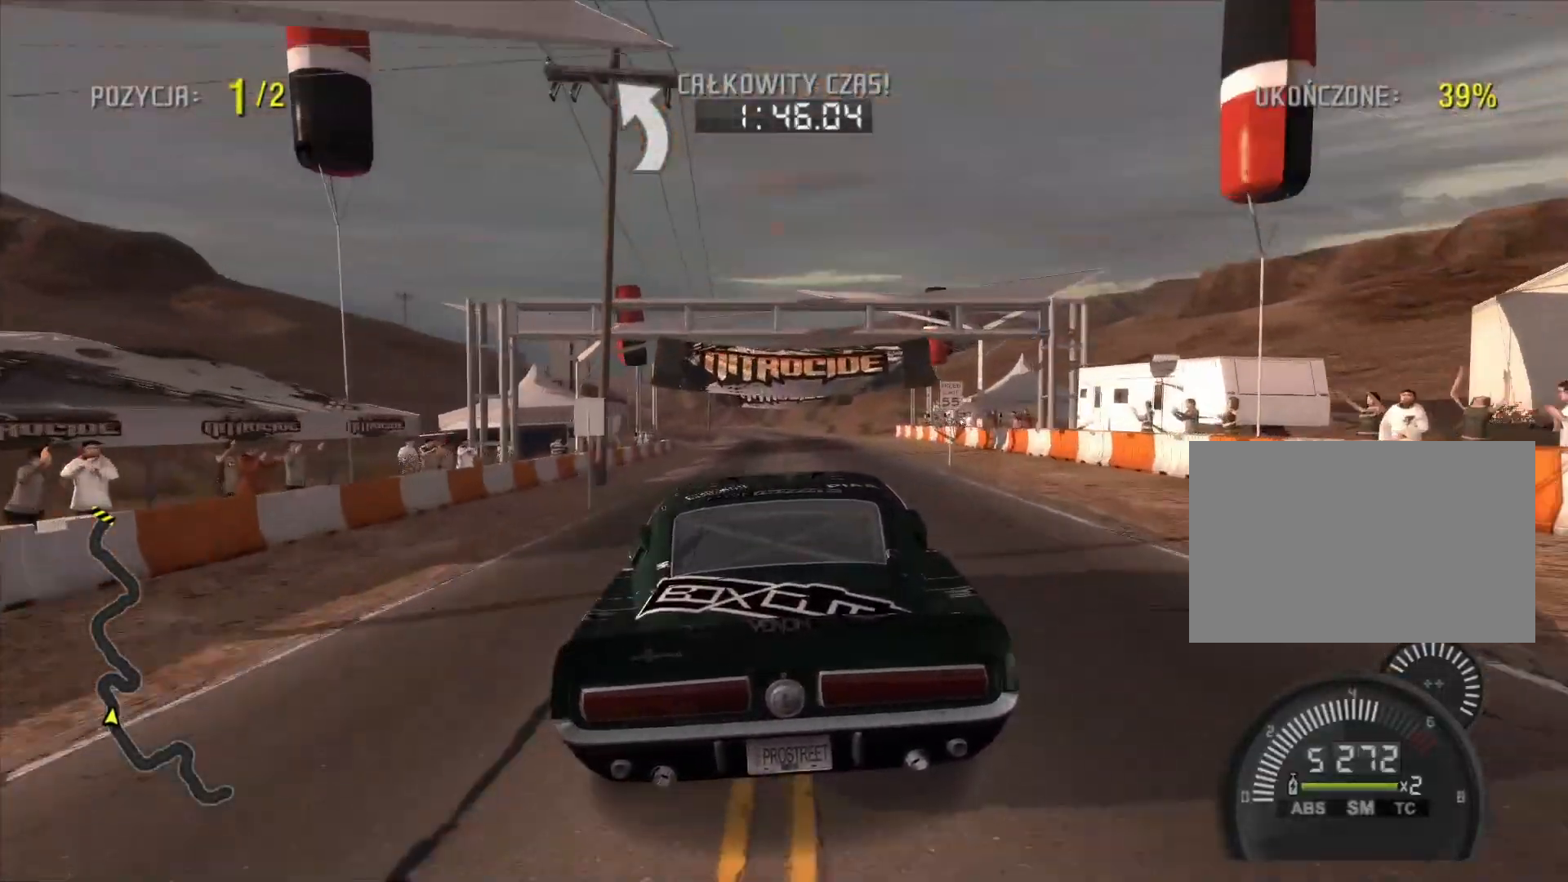
Gameplay with a controller (PlayStation layout); each line is a JSON object with the inputs held at the frame after it. "events" lists button and stick changes between this image and that frame as [ms after this image, input, new state], when the widget could be followed in between. Not read: L3 R3 left_stick.
{"buttons": ["R2"], "right_stick": "center", "events": []}
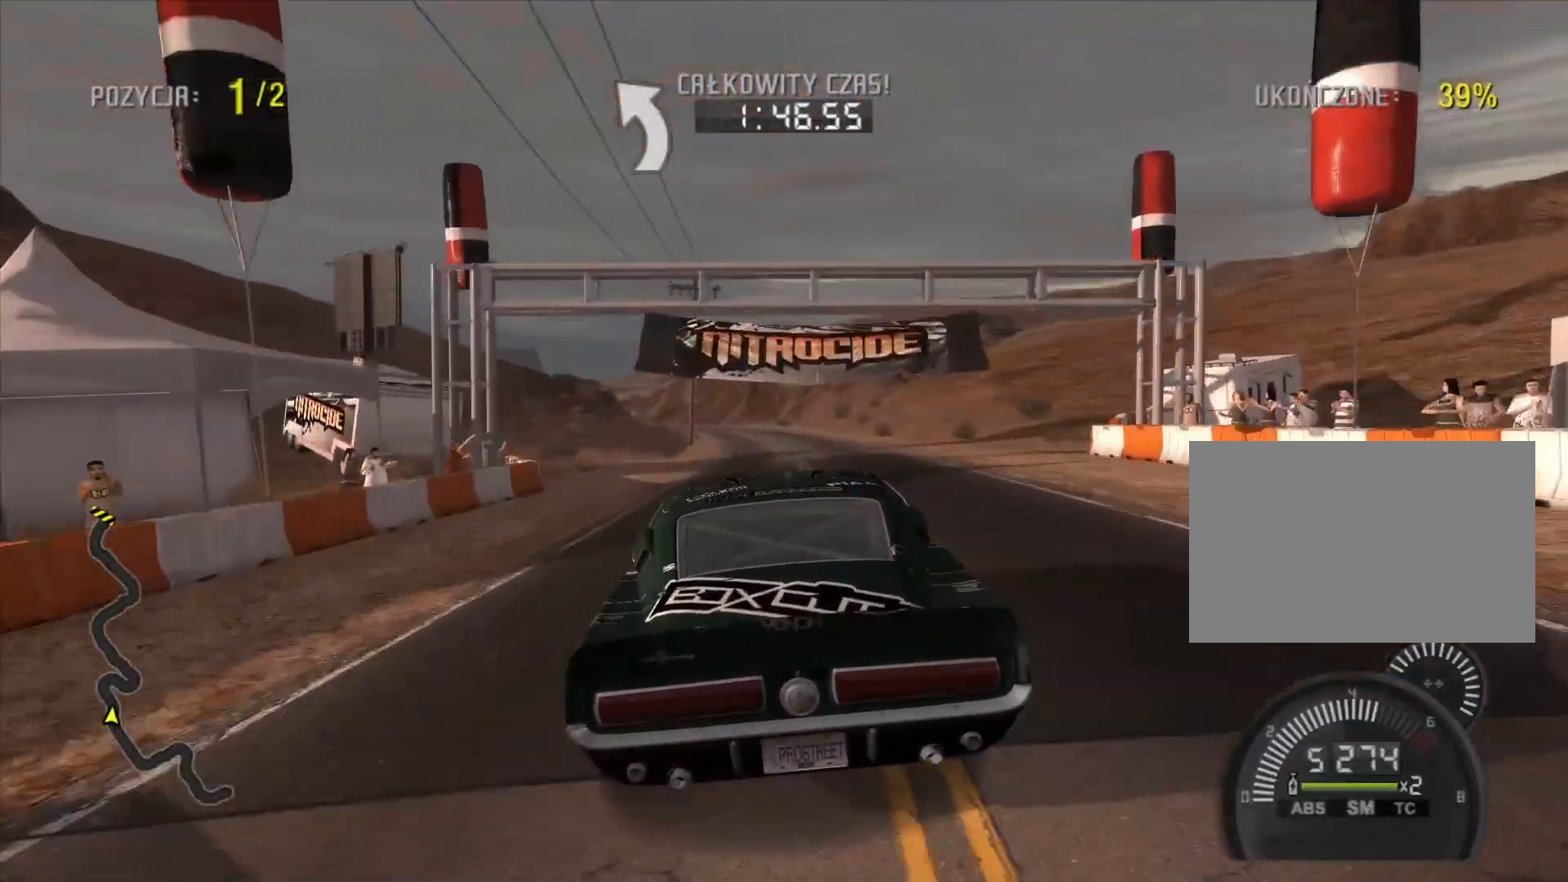
{"buttons": ["R2"], "right_stick": "center", "events": []}
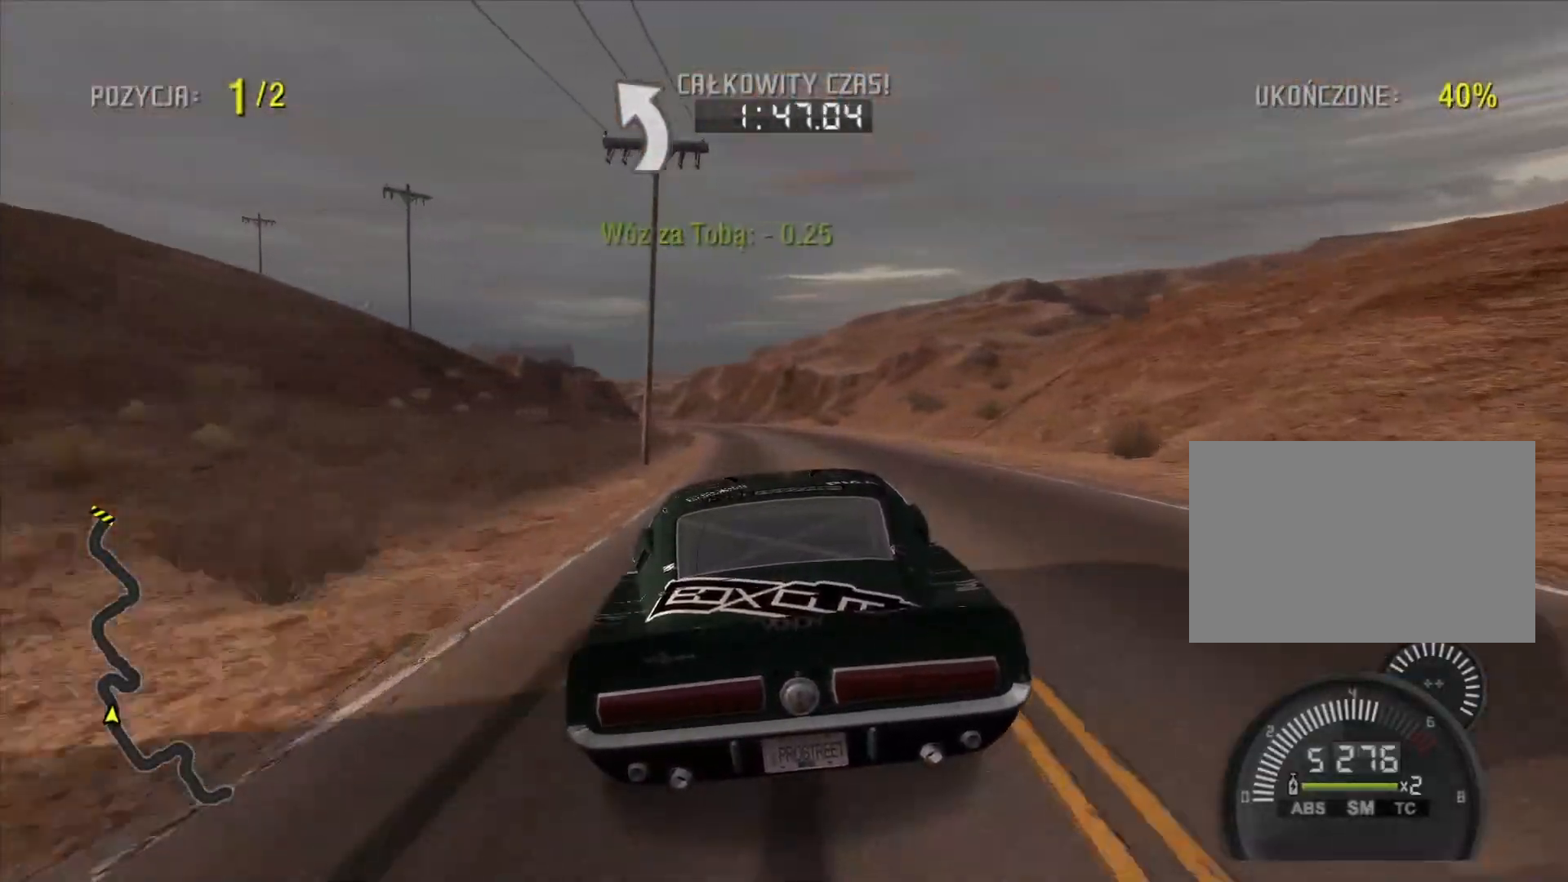
{"buttons": ["R2"], "right_stick": "center", "events": []}
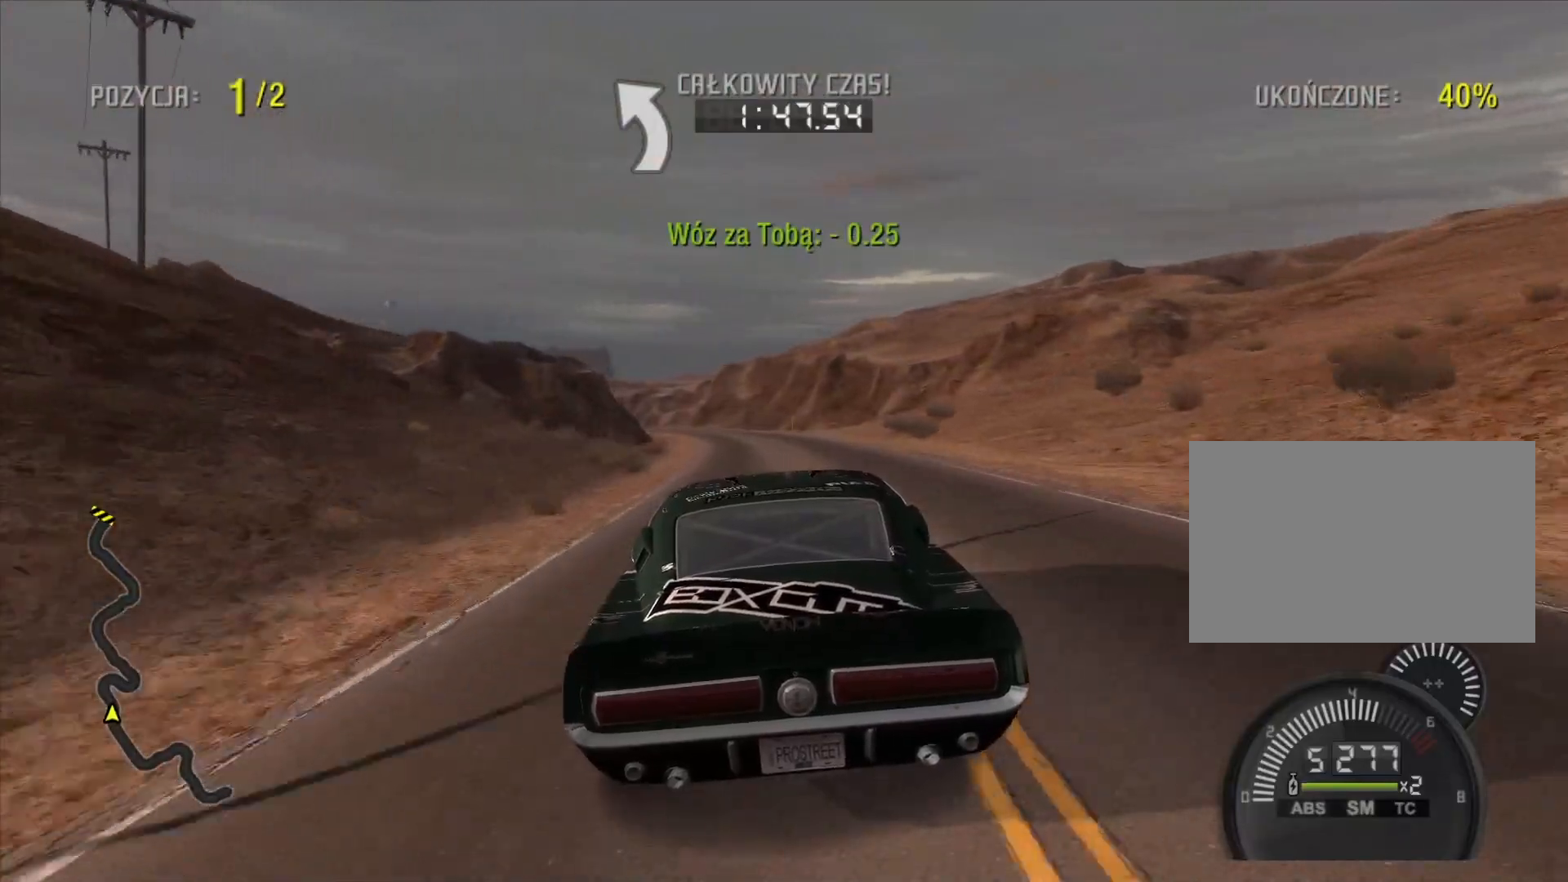
{"buttons": ["R2"], "right_stick": "center", "events": []}
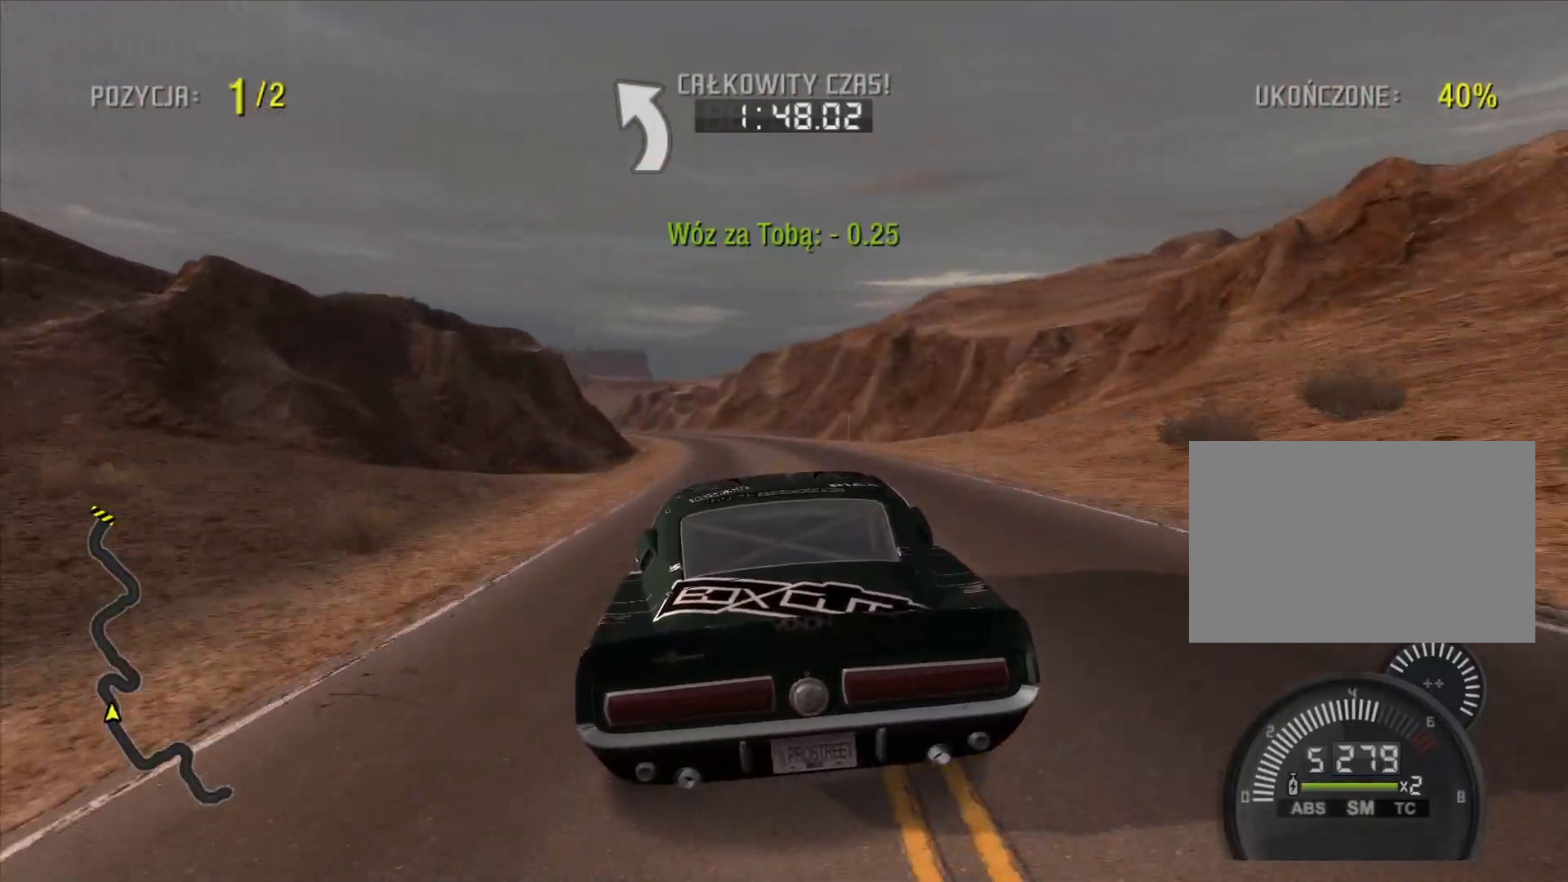
{"buttons": ["R2"], "right_stick": "center", "events": []}
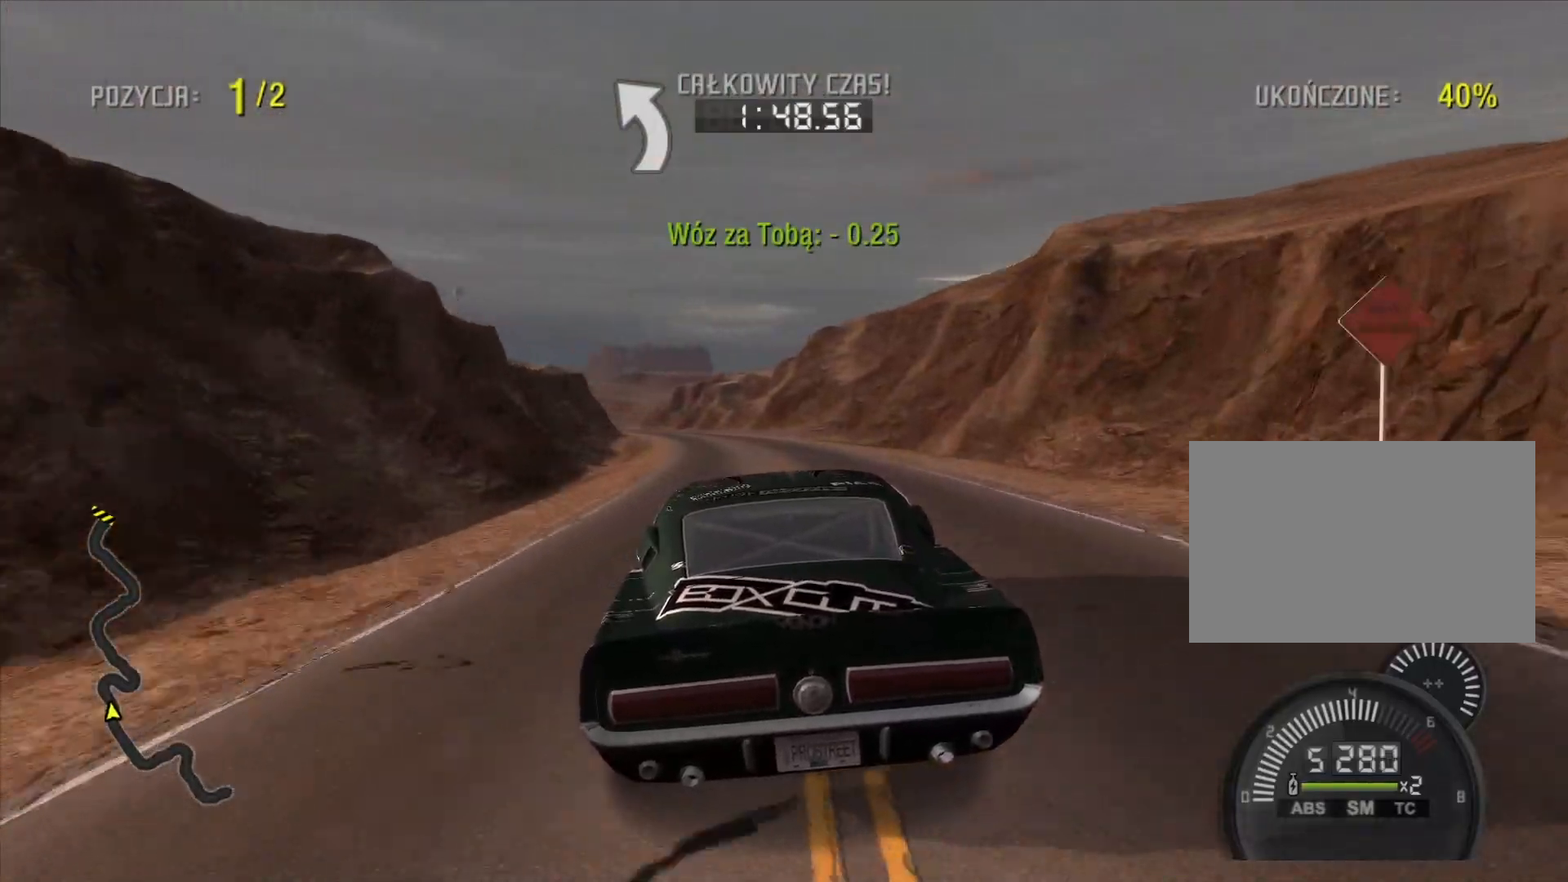
{"buttons": ["R2"], "right_stick": "center", "events": []}
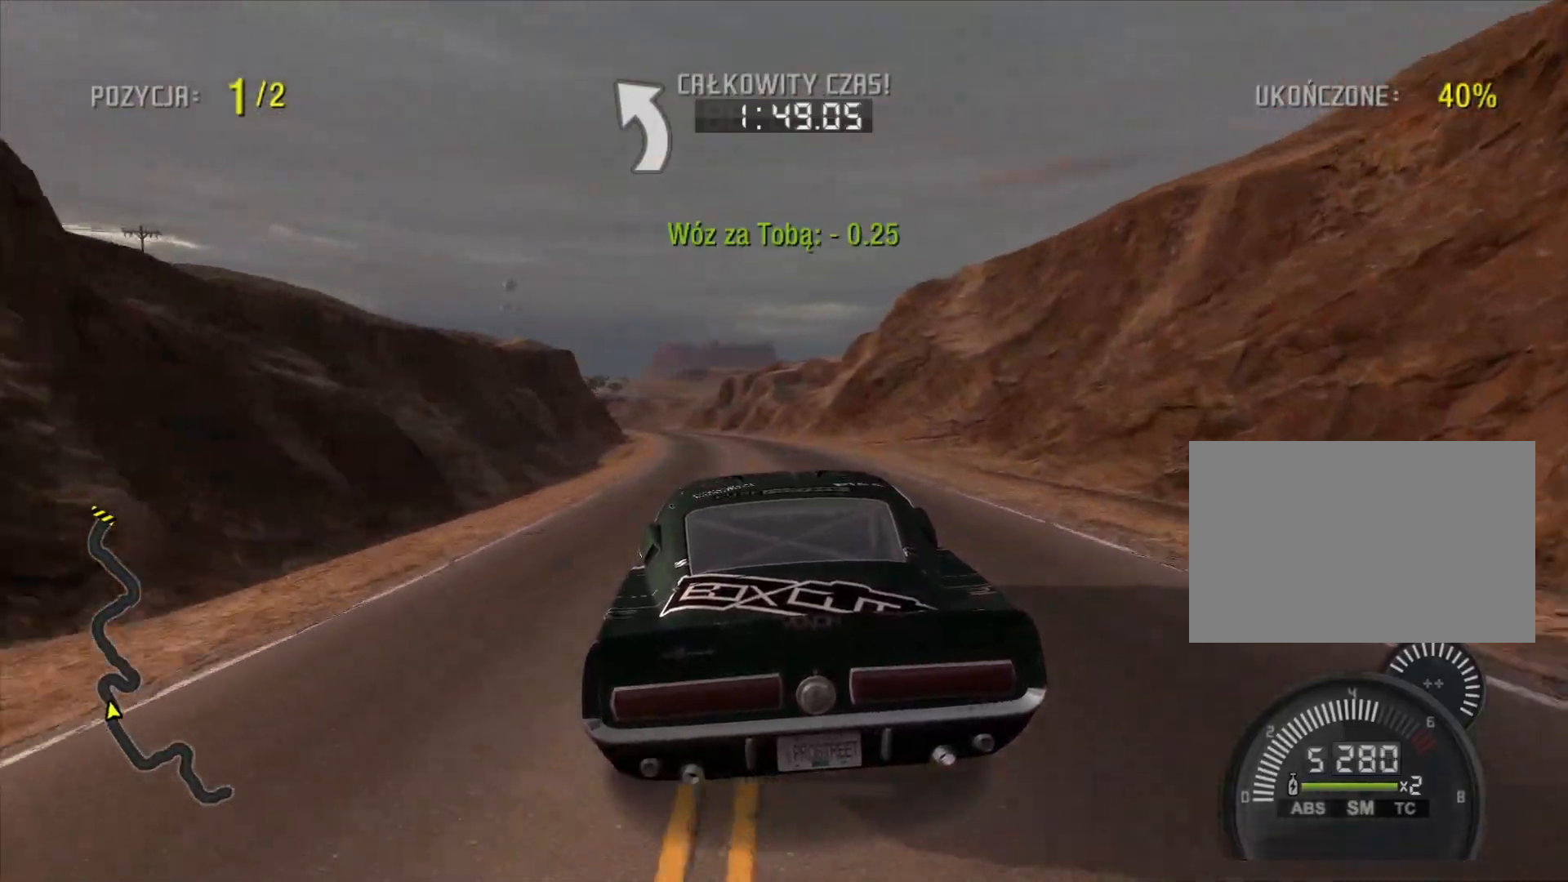
{"buttons": ["R2"], "right_stick": "center", "events": []}
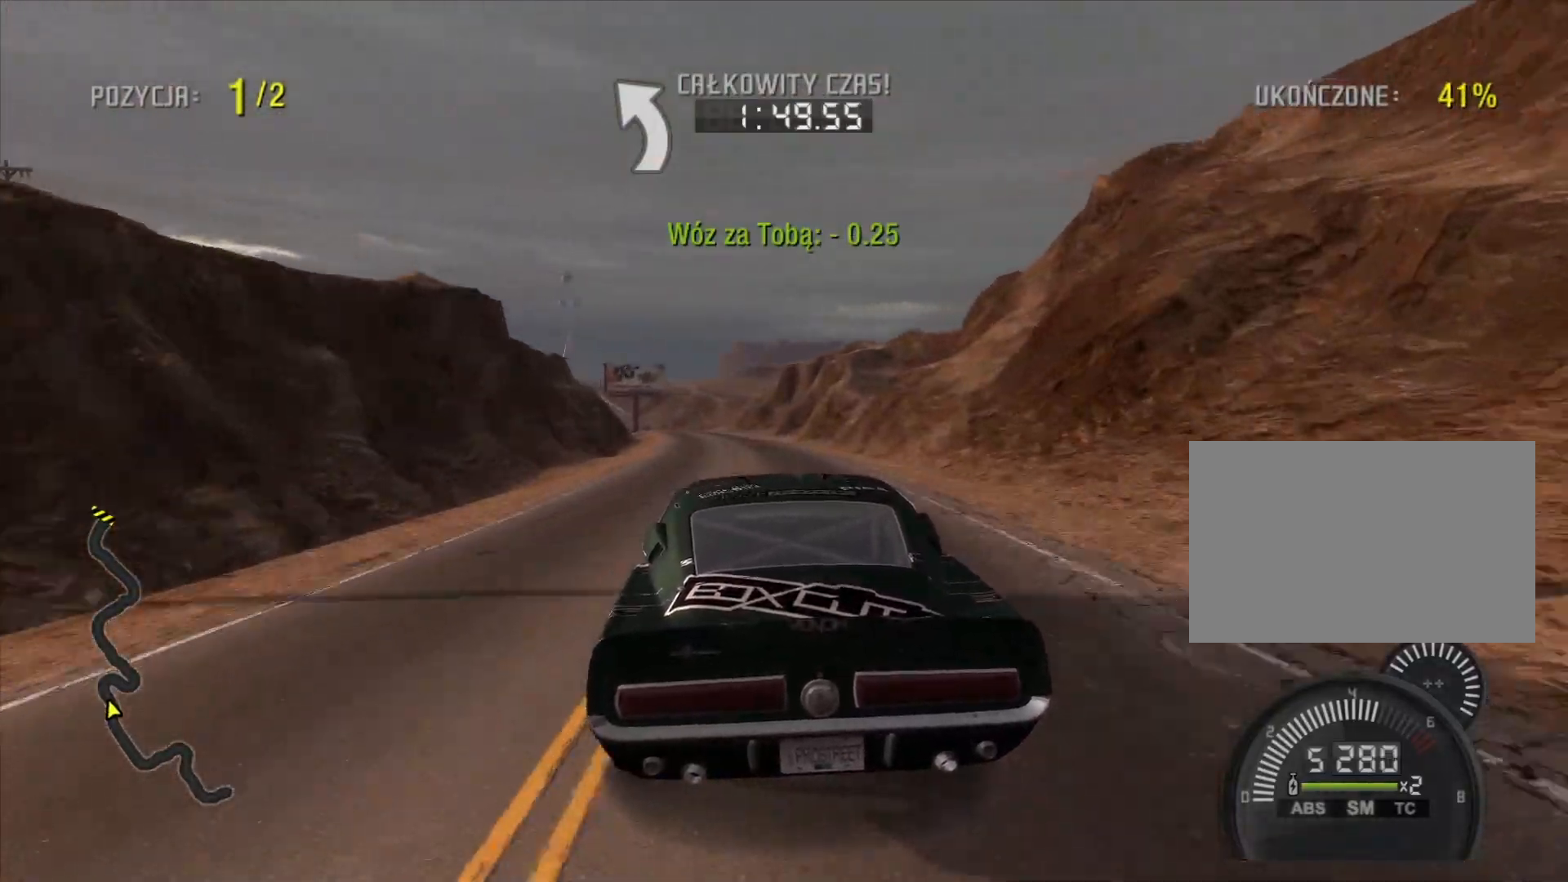
{"buttons": ["R2"], "right_stick": "center", "events": []}
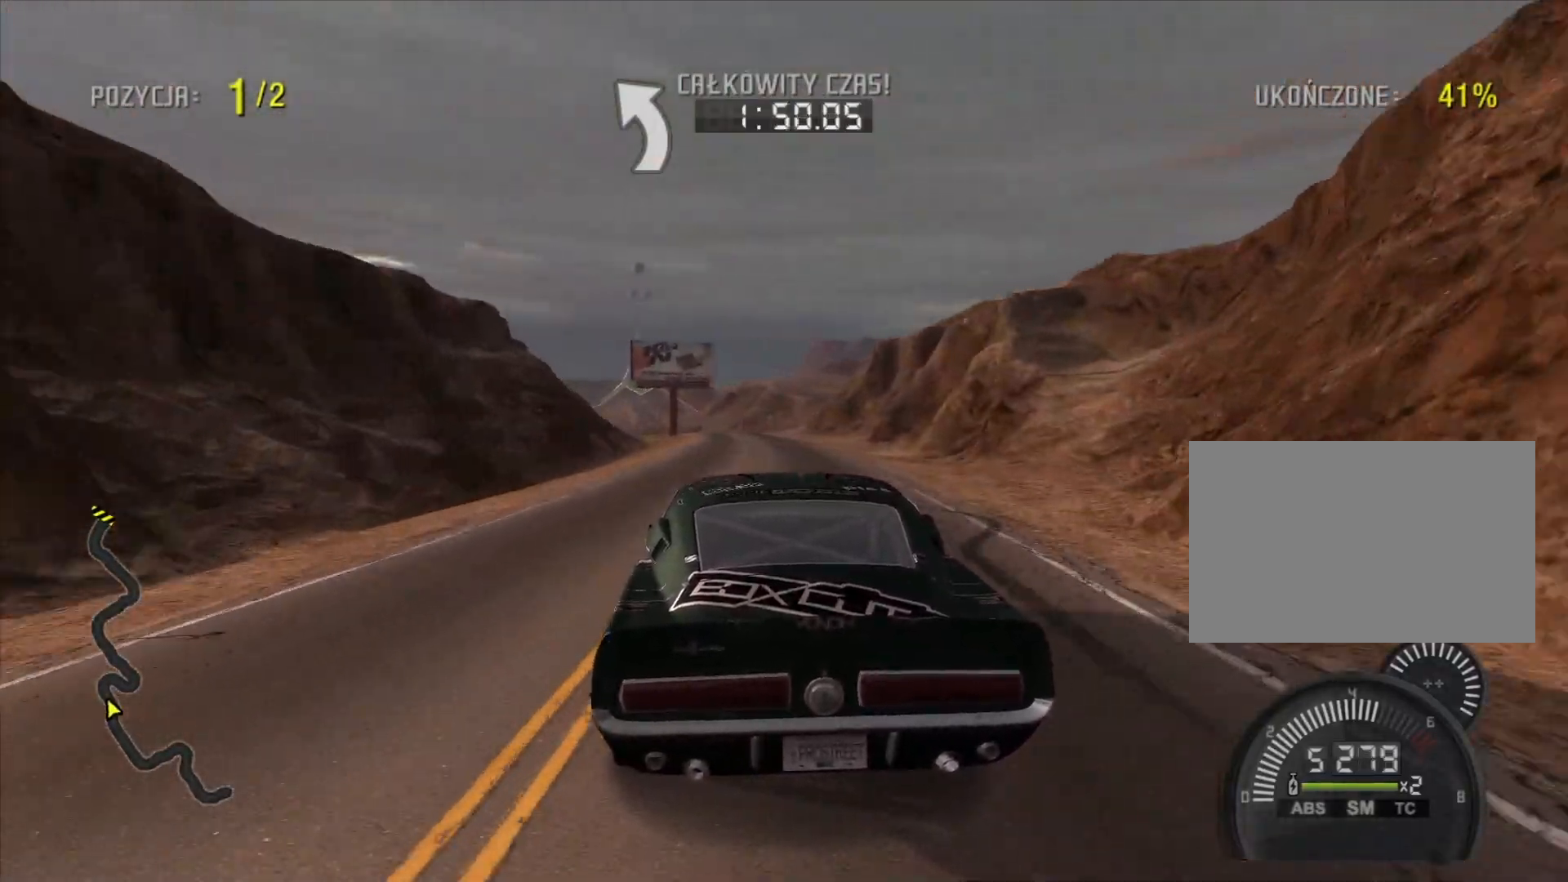
{"buttons": ["R2"], "right_stick": "center", "events": []}
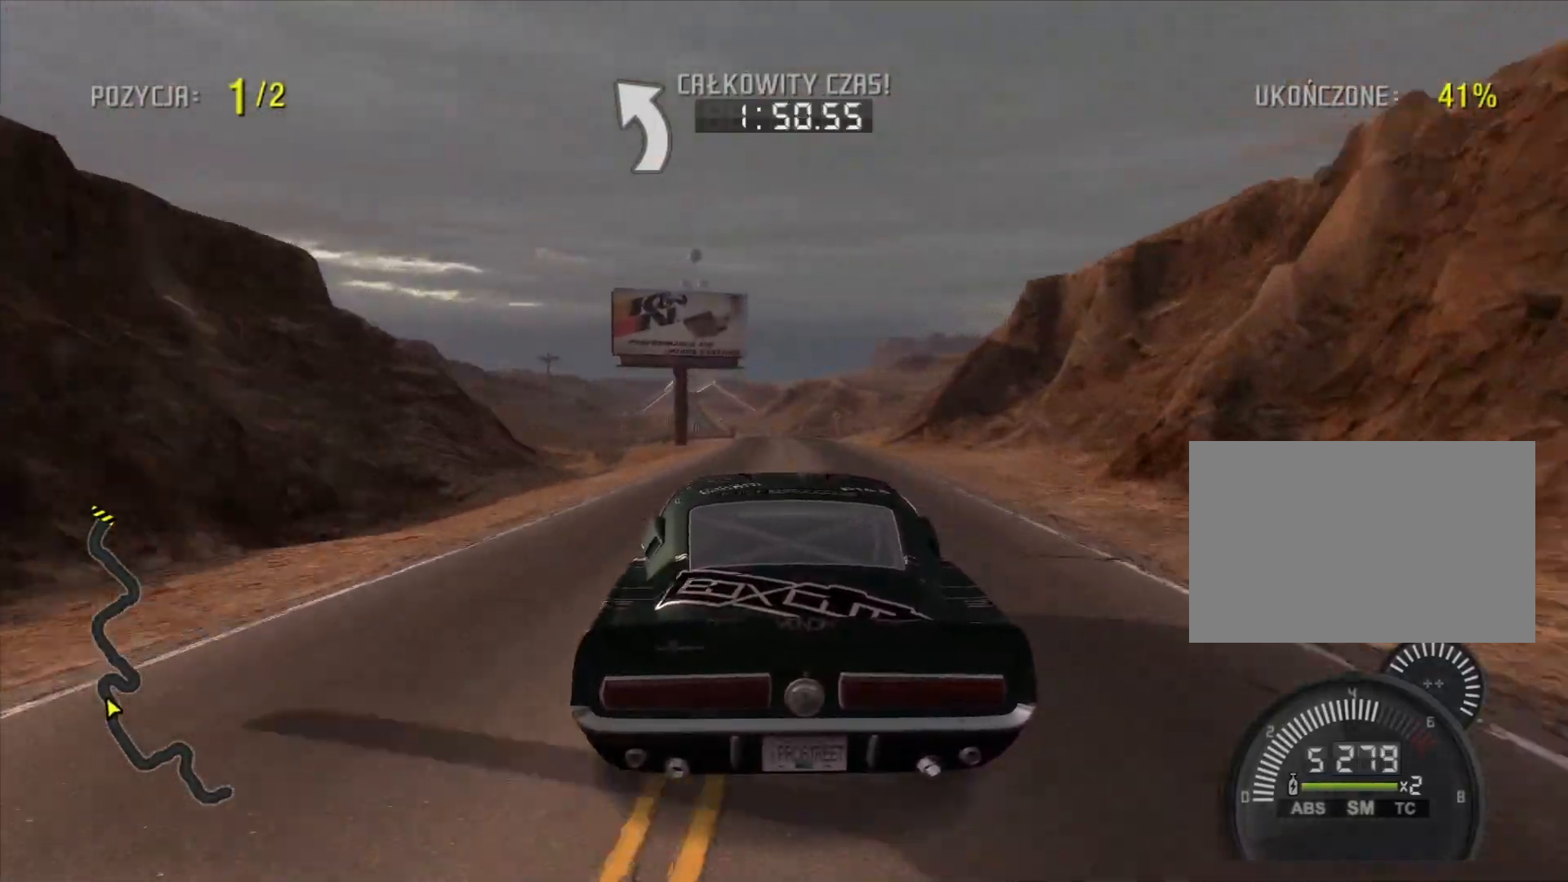
{"buttons": ["R2"], "right_stick": "center", "events": []}
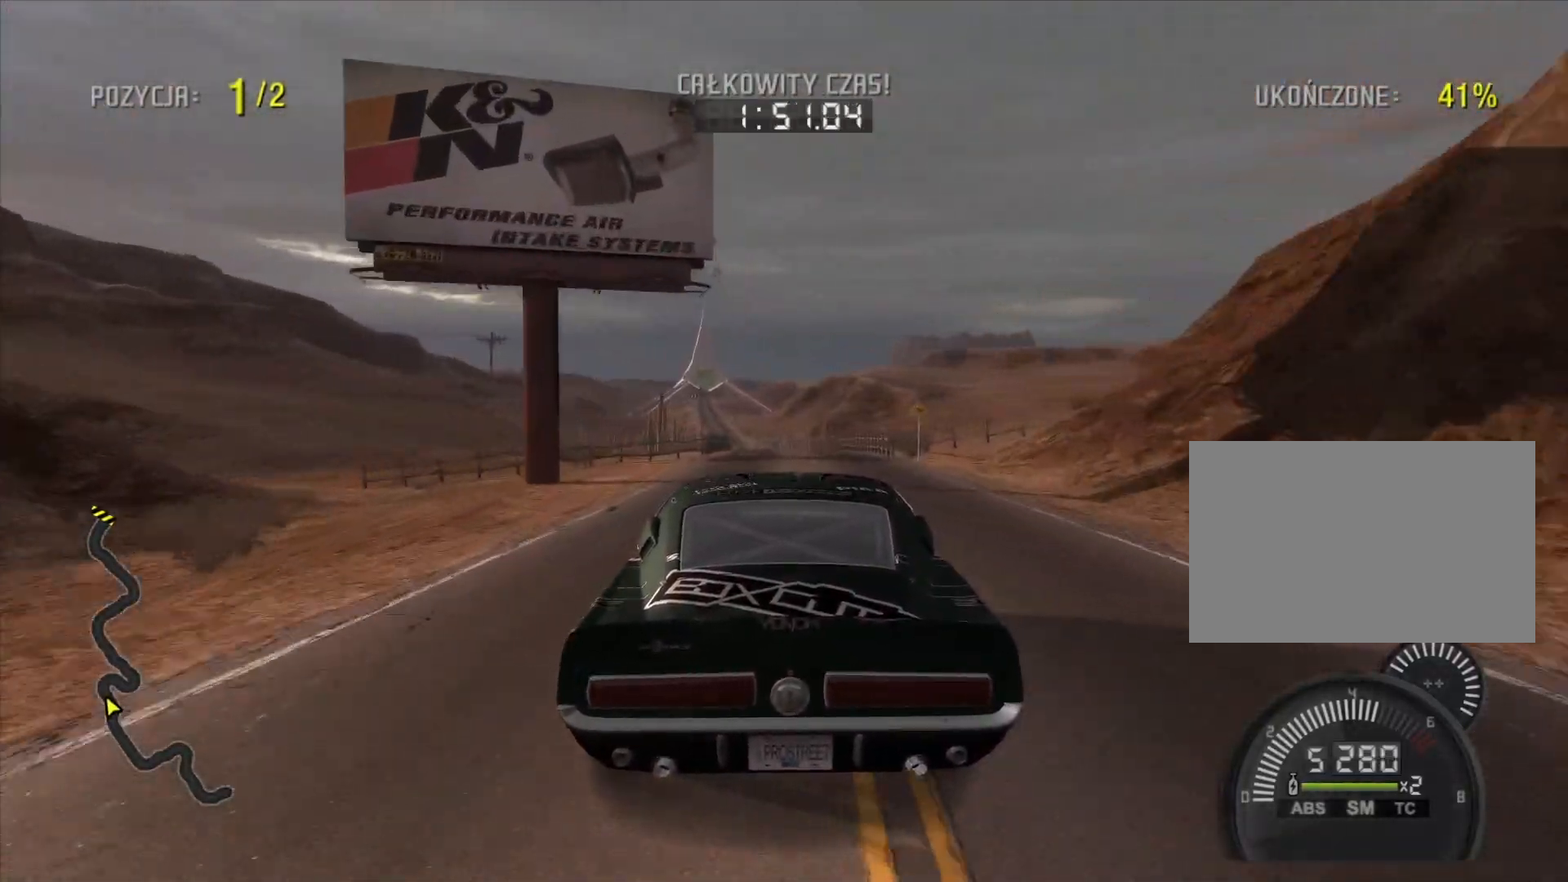
{"buttons": ["R2"], "right_stick": "center", "events": []}
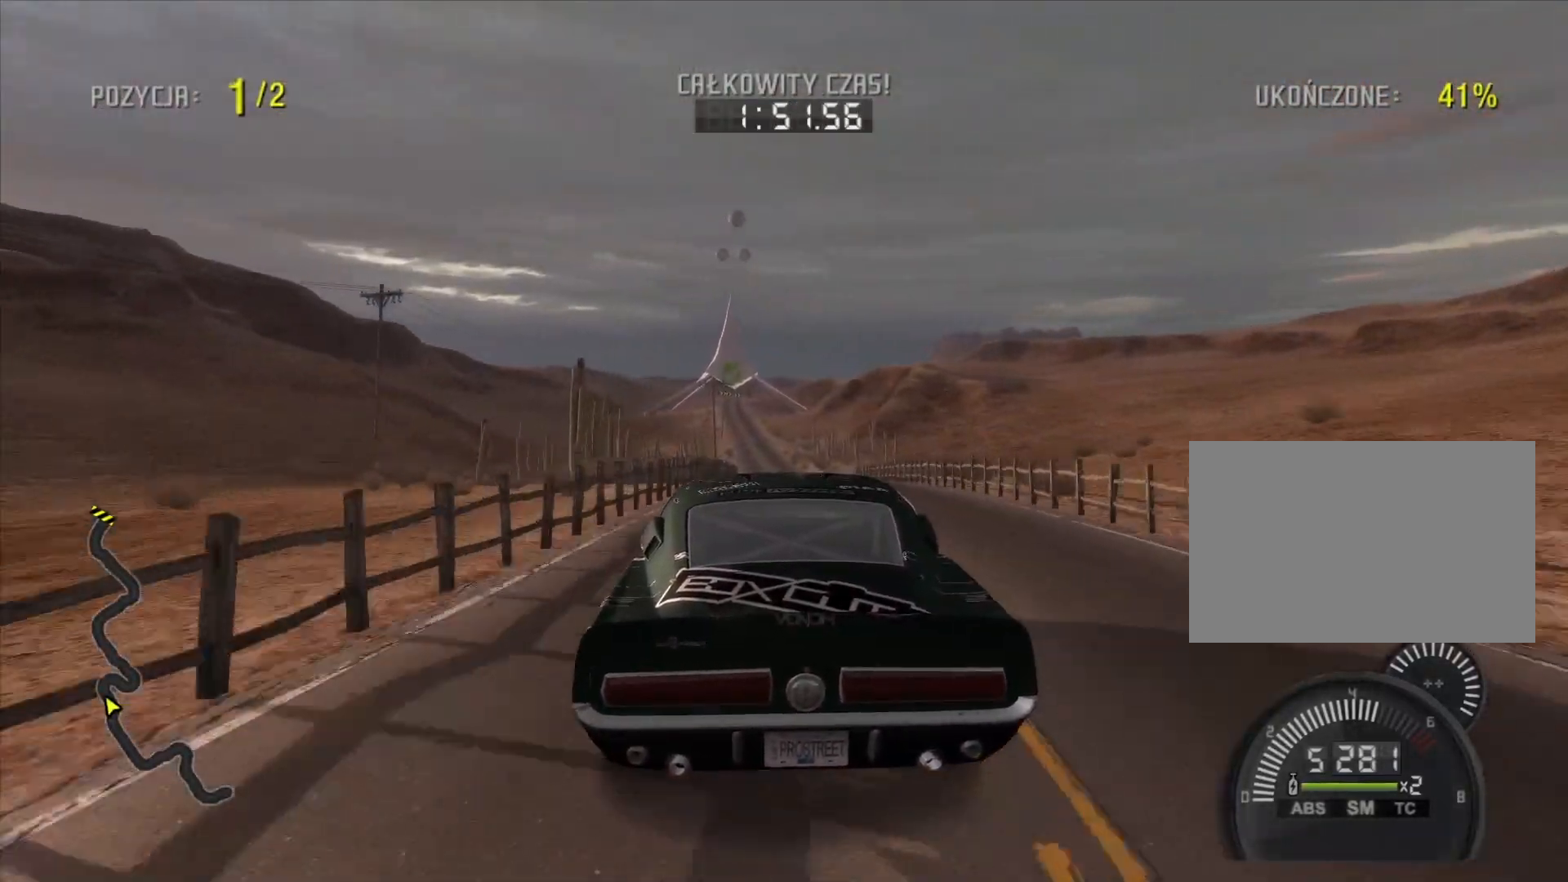
{"buttons": ["R2"], "right_stick": "center", "events": []}
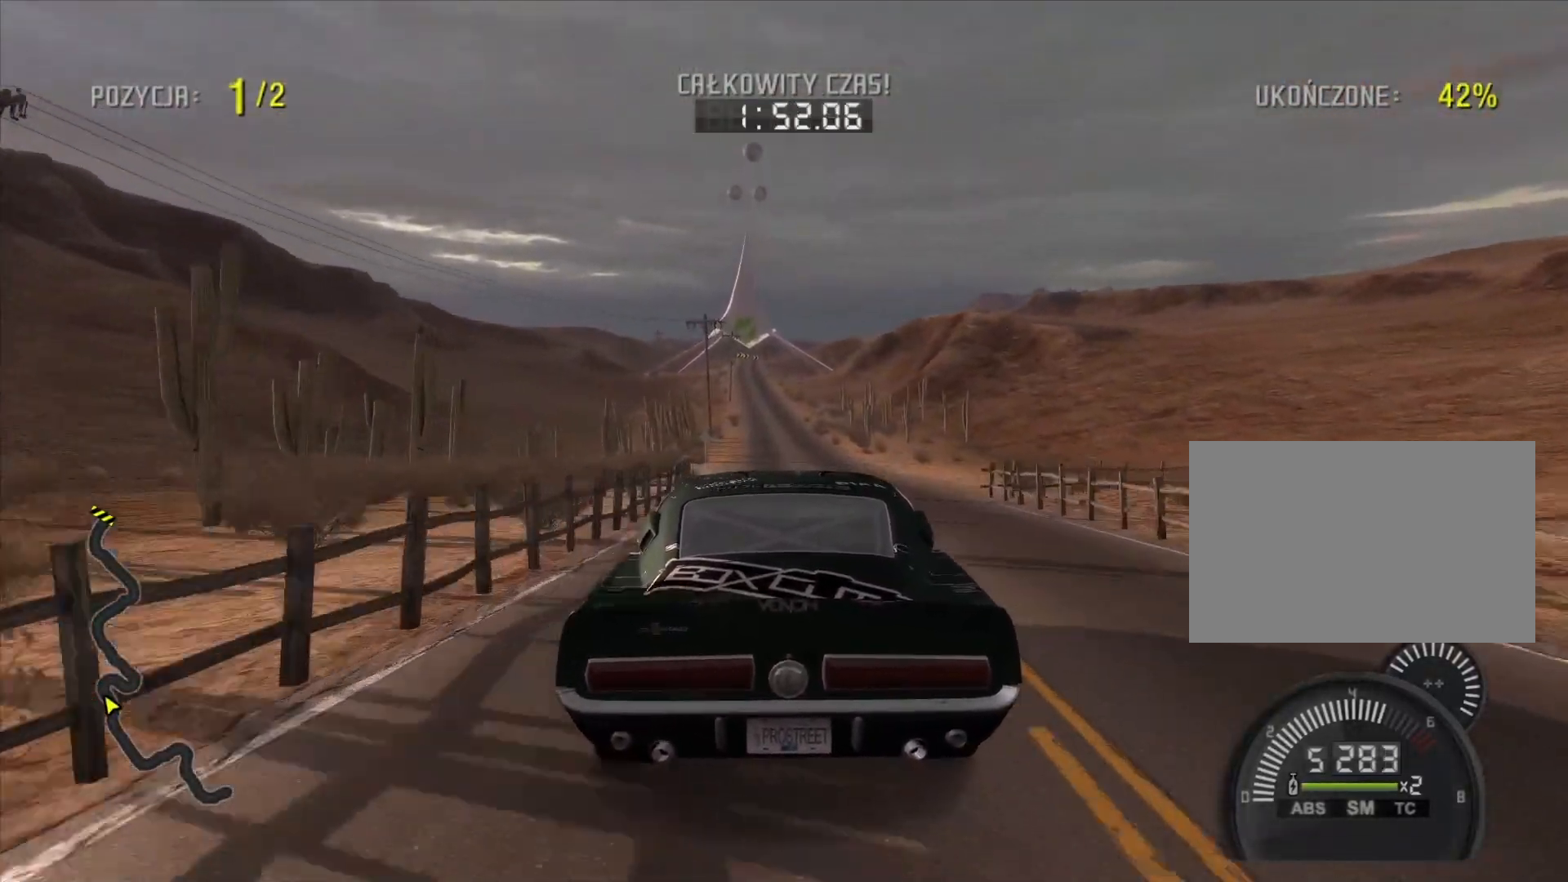
{"buttons": ["R2"], "right_stick": "center", "events": []}
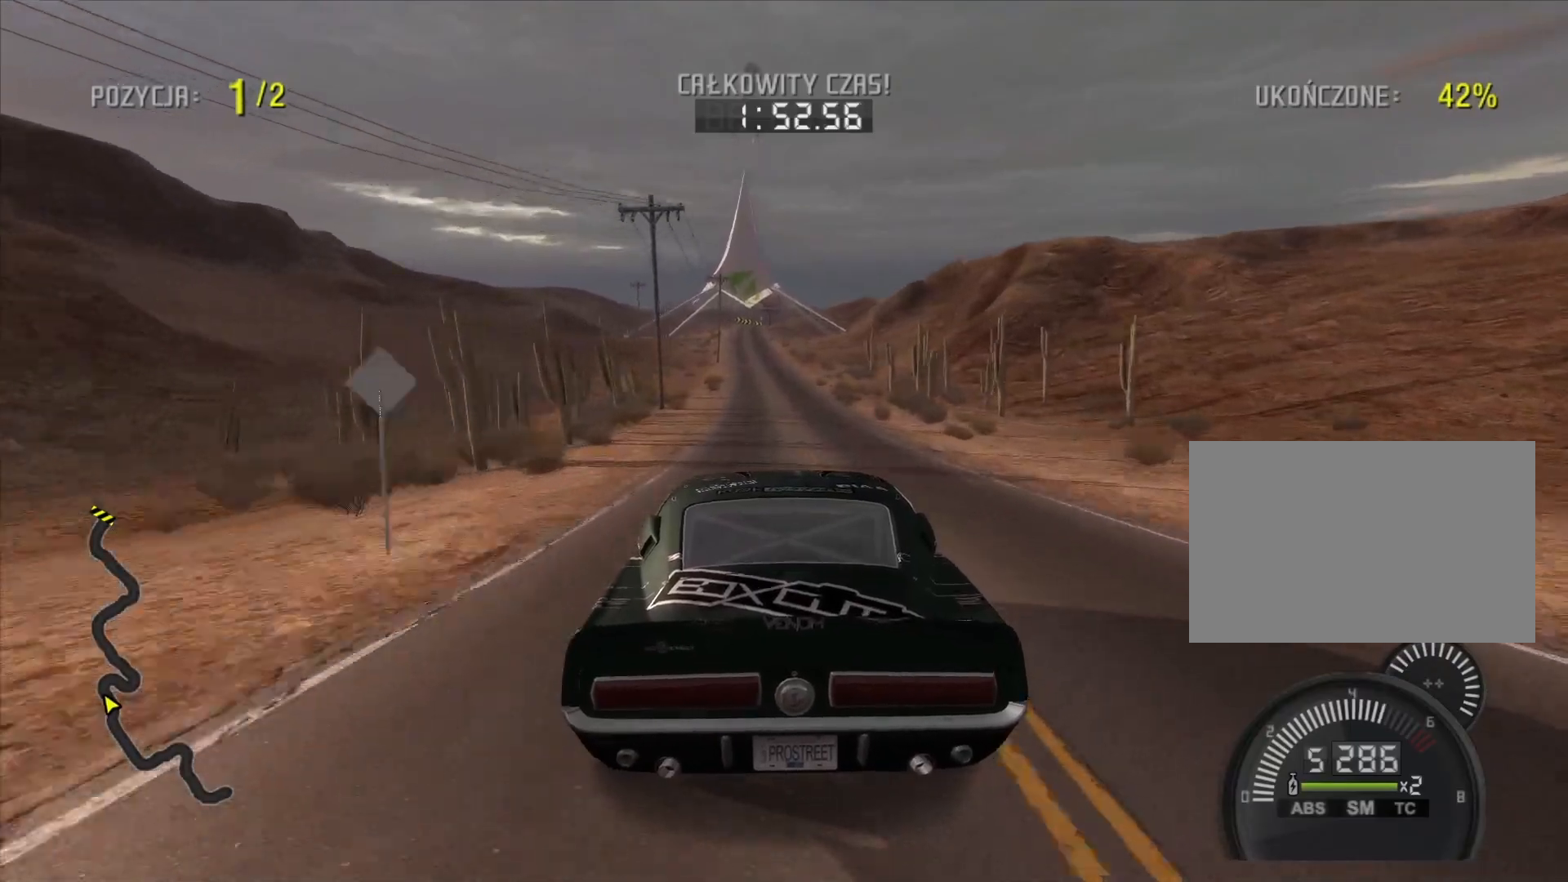
{"buttons": ["R2"], "right_stick": "center", "events": []}
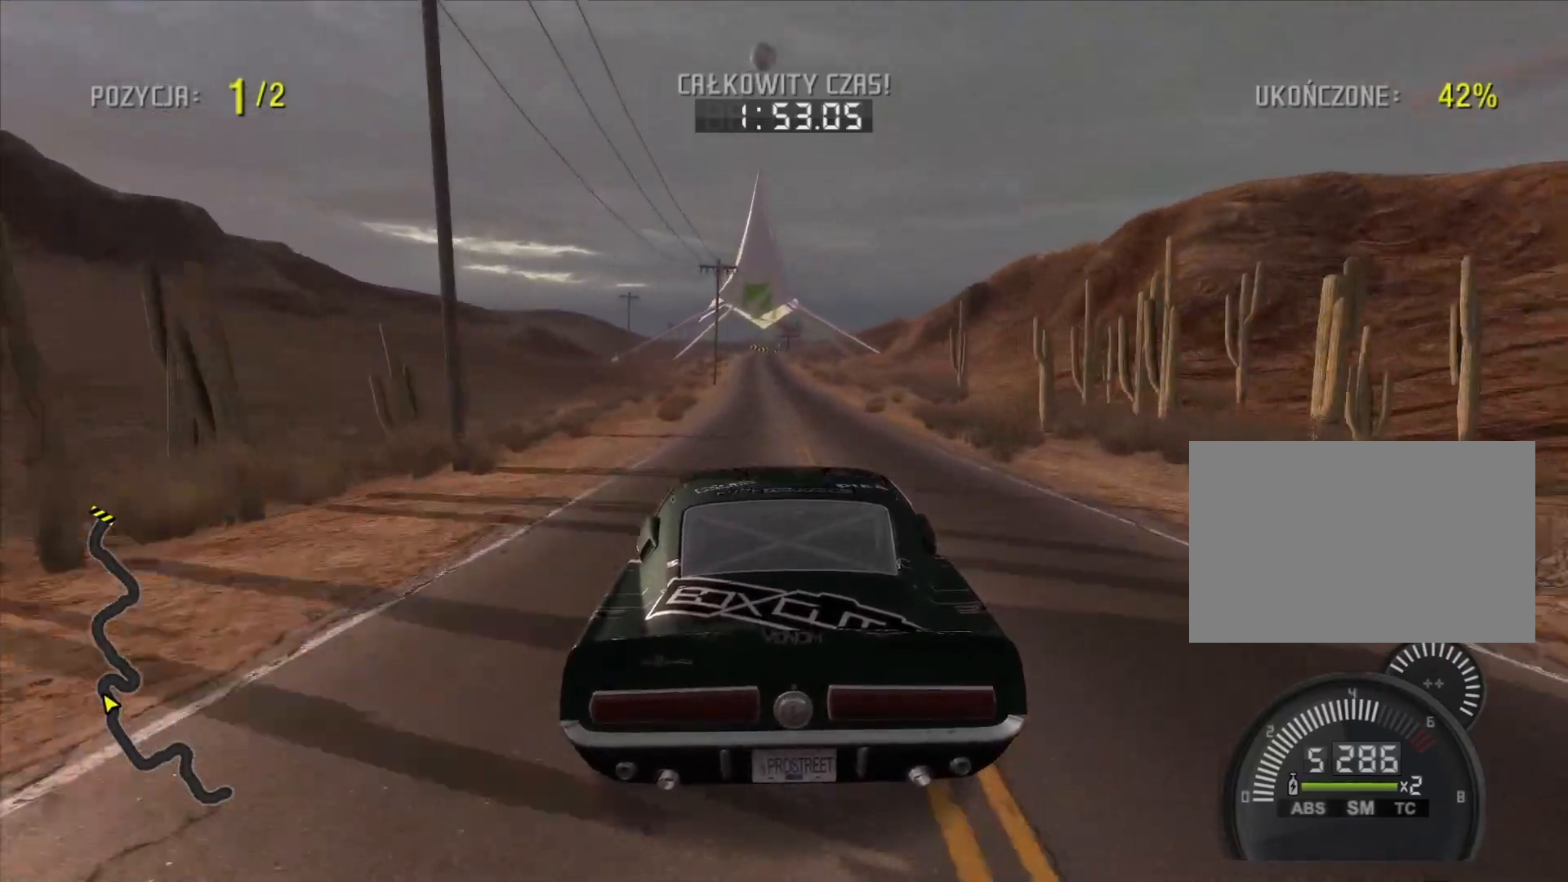
{"buttons": ["R2"], "right_stick": "center", "events": []}
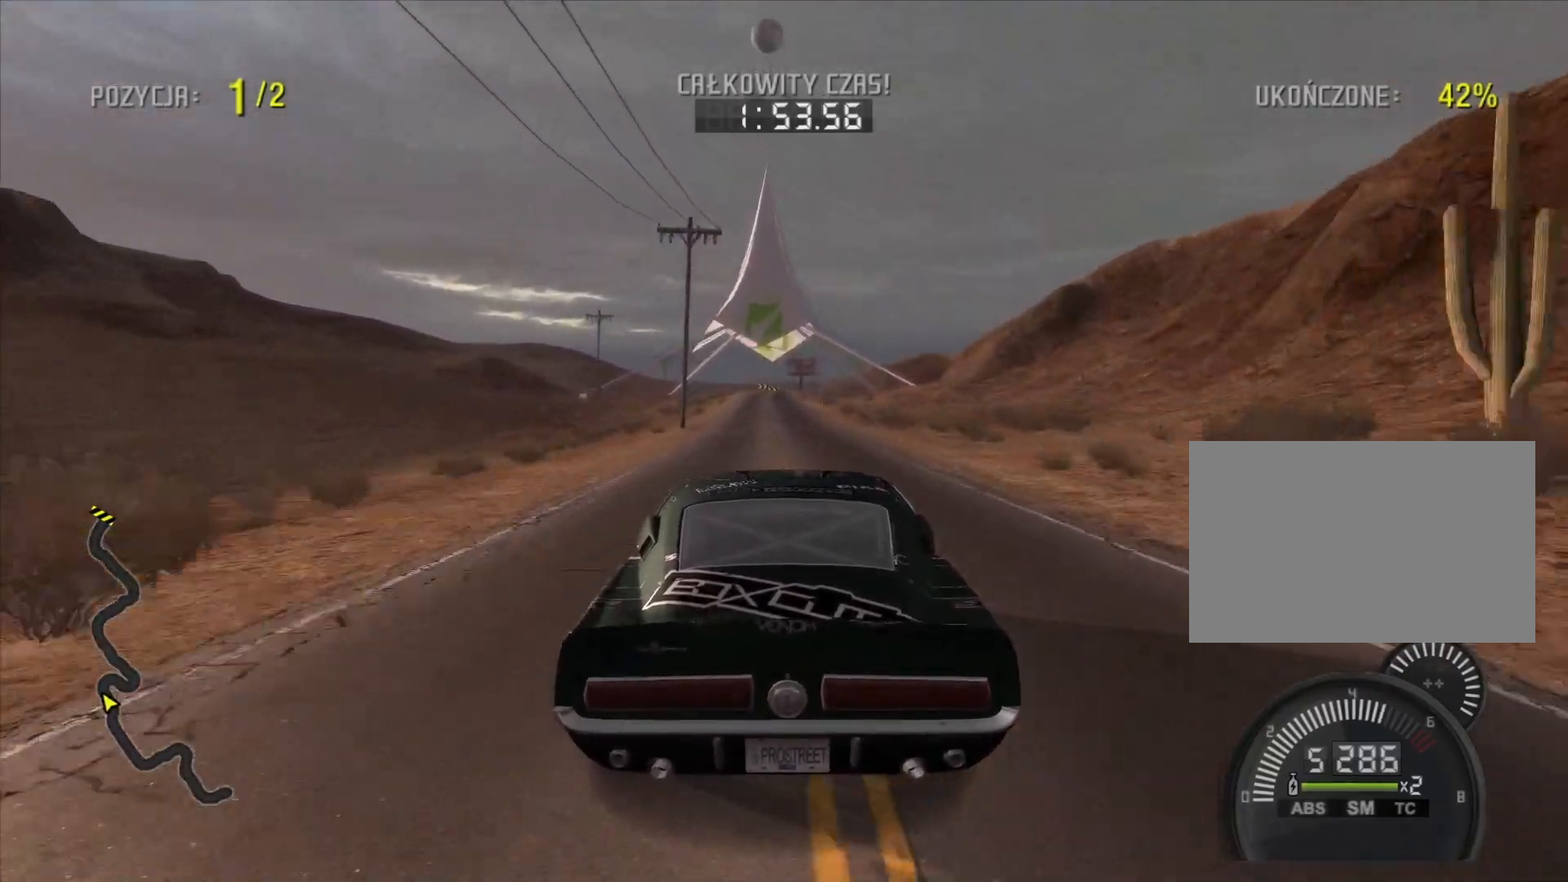
{"buttons": ["R2"], "right_stick": "center", "events": []}
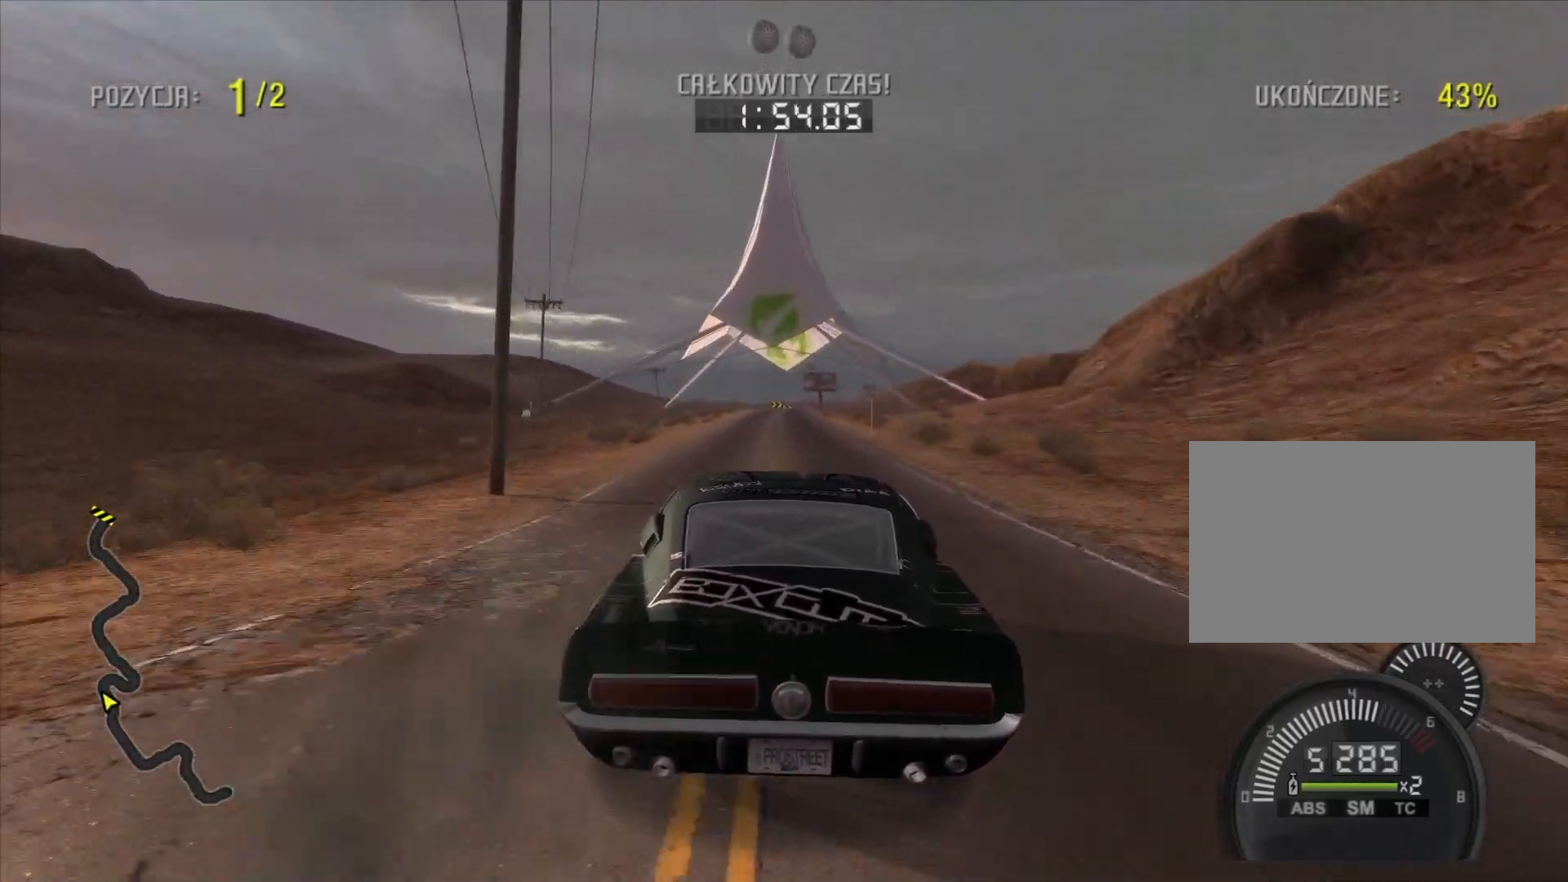
{"buttons": ["R2"], "right_stick": "center", "events": []}
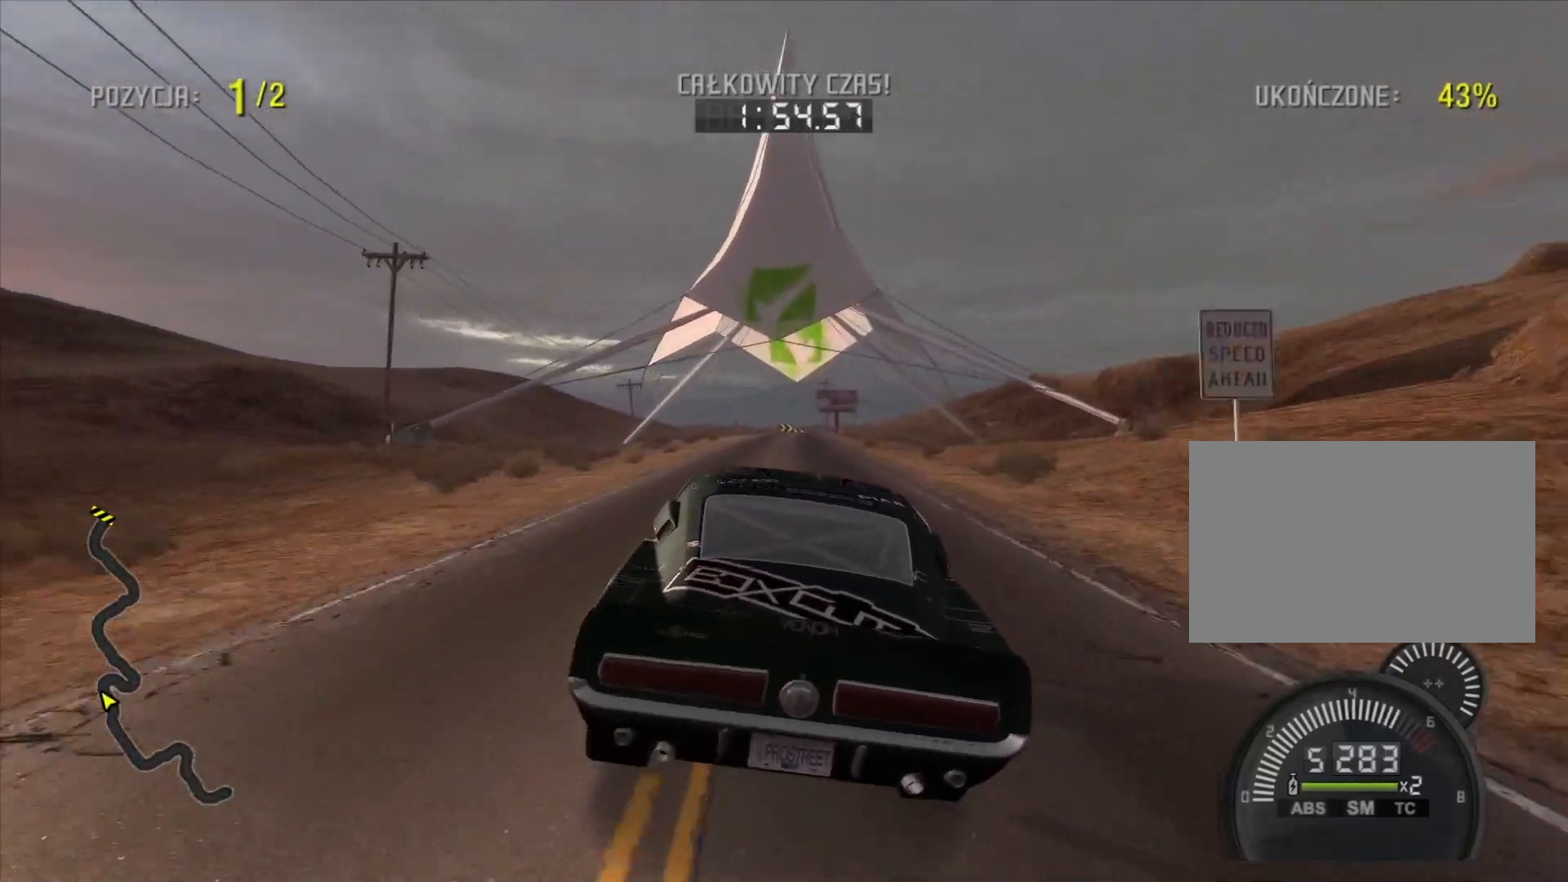
{"buttons": ["R2"], "right_stick": "center", "events": []}
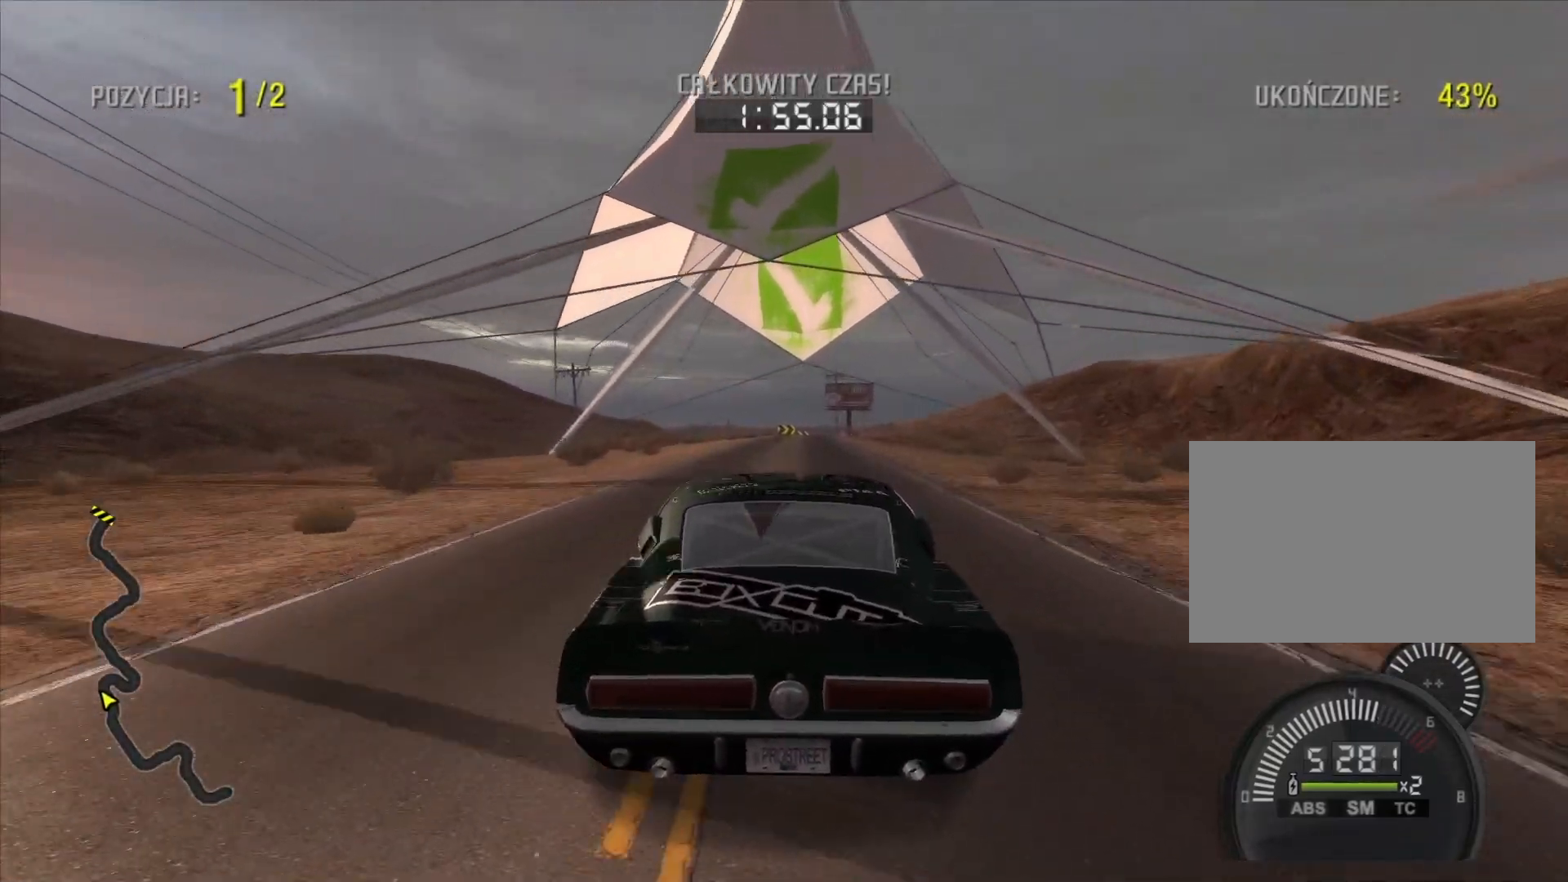
{"buttons": ["R2"], "right_stick": "center", "events": []}
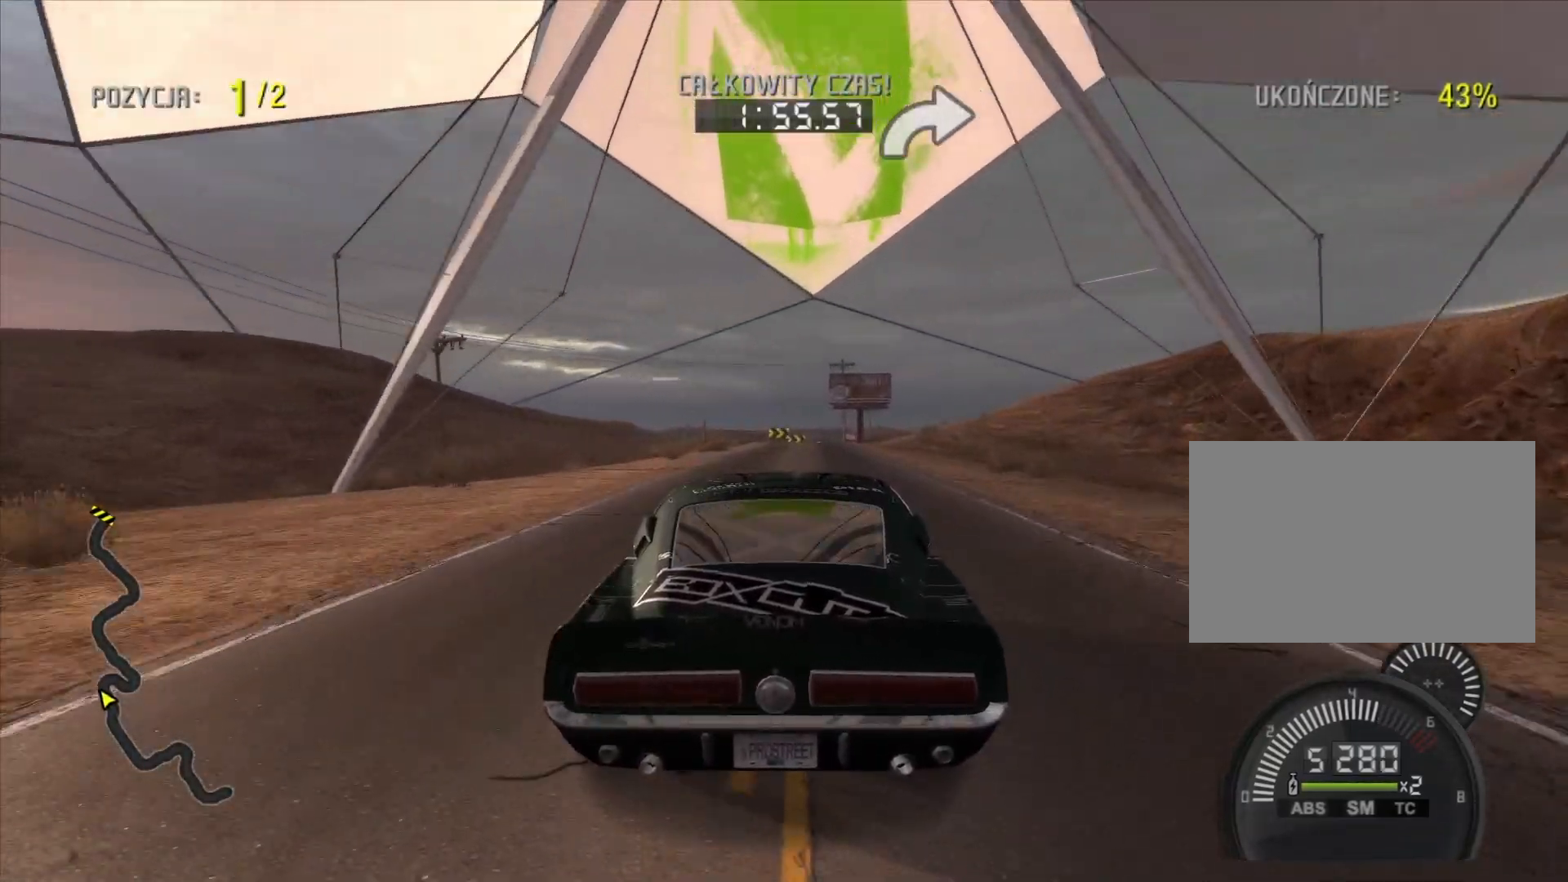
{"buttons": ["R2"], "right_stick": "center", "events": []}
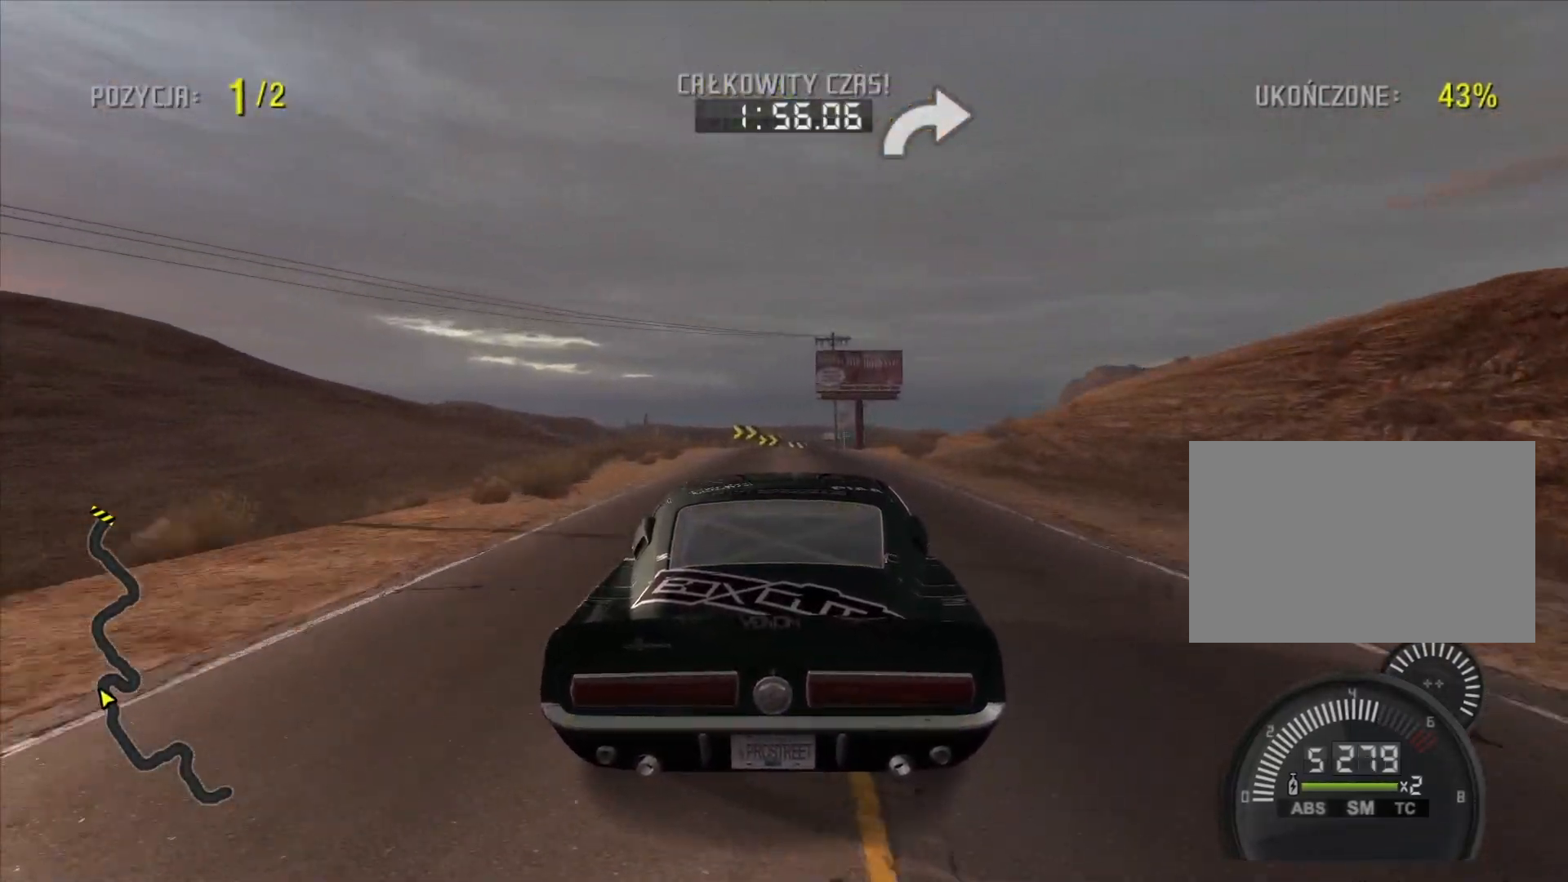
{"buttons": ["L2"], "right_stick": "center", "events": [[350, "L2", "down"], [350, "R2", "up"]]}
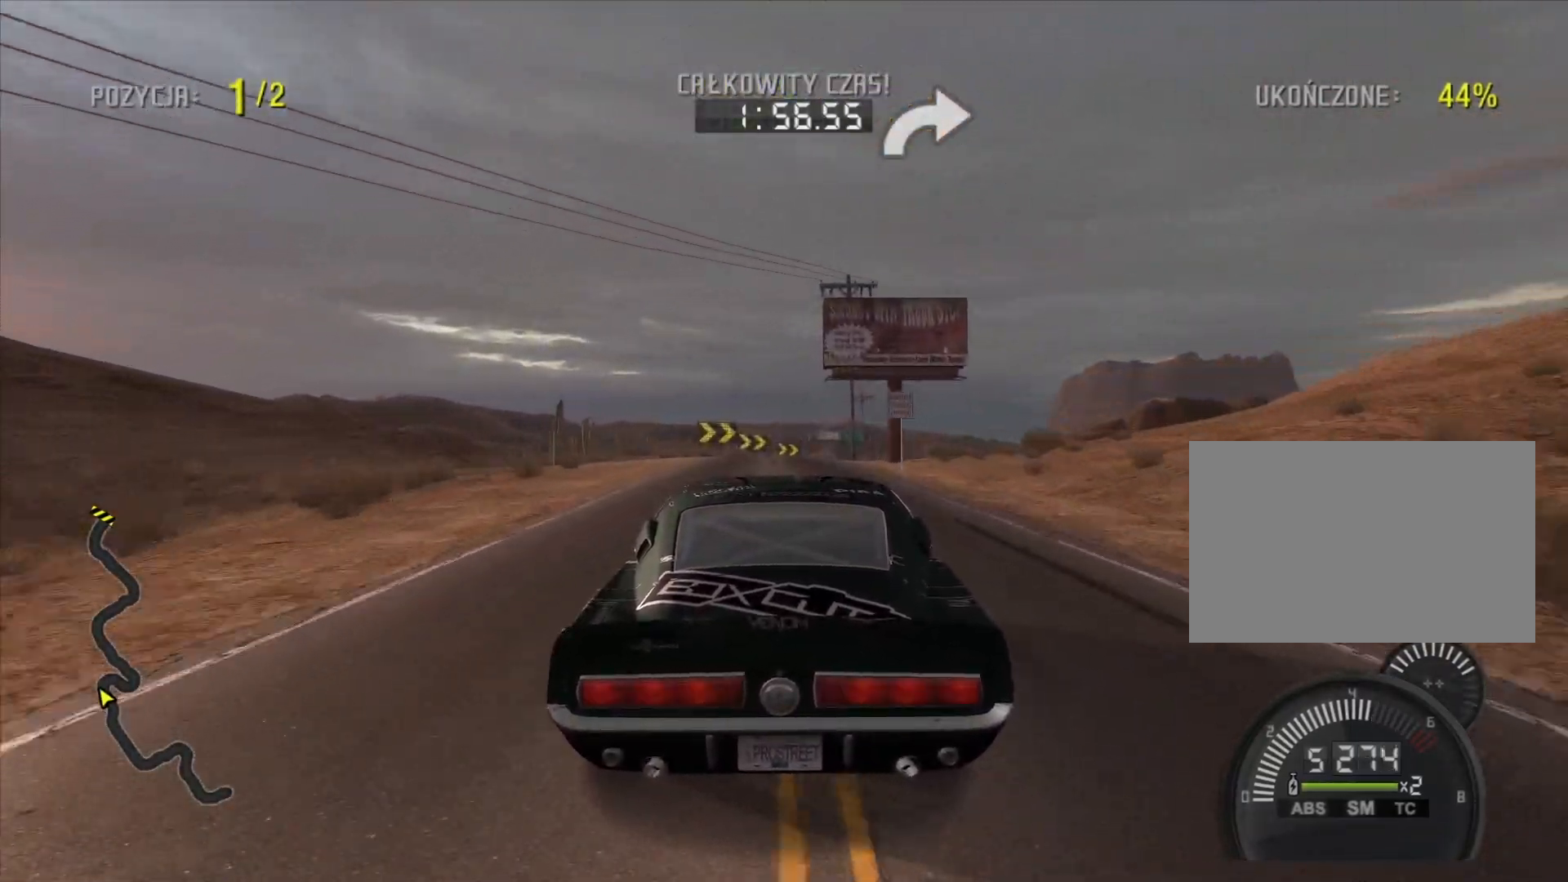
{"buttons": [], "right_stick": "center", "events": [[350, "L2", "up"]]}
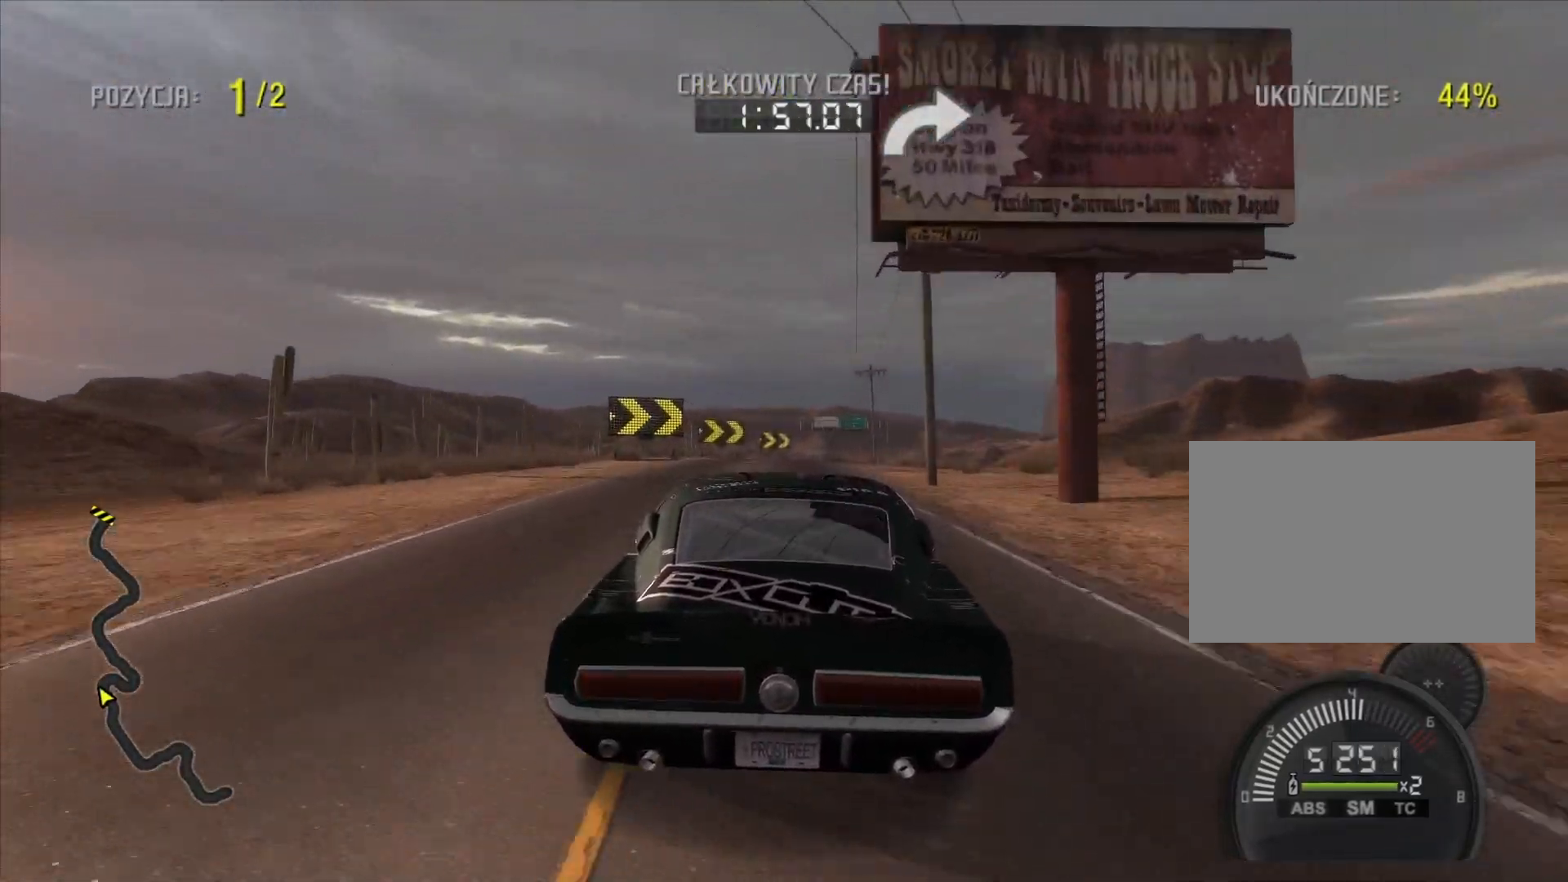
{"buttons": [], "right_stick": "center", "events": [[67, "L2", "down"], [367, "L2", "up"]]}
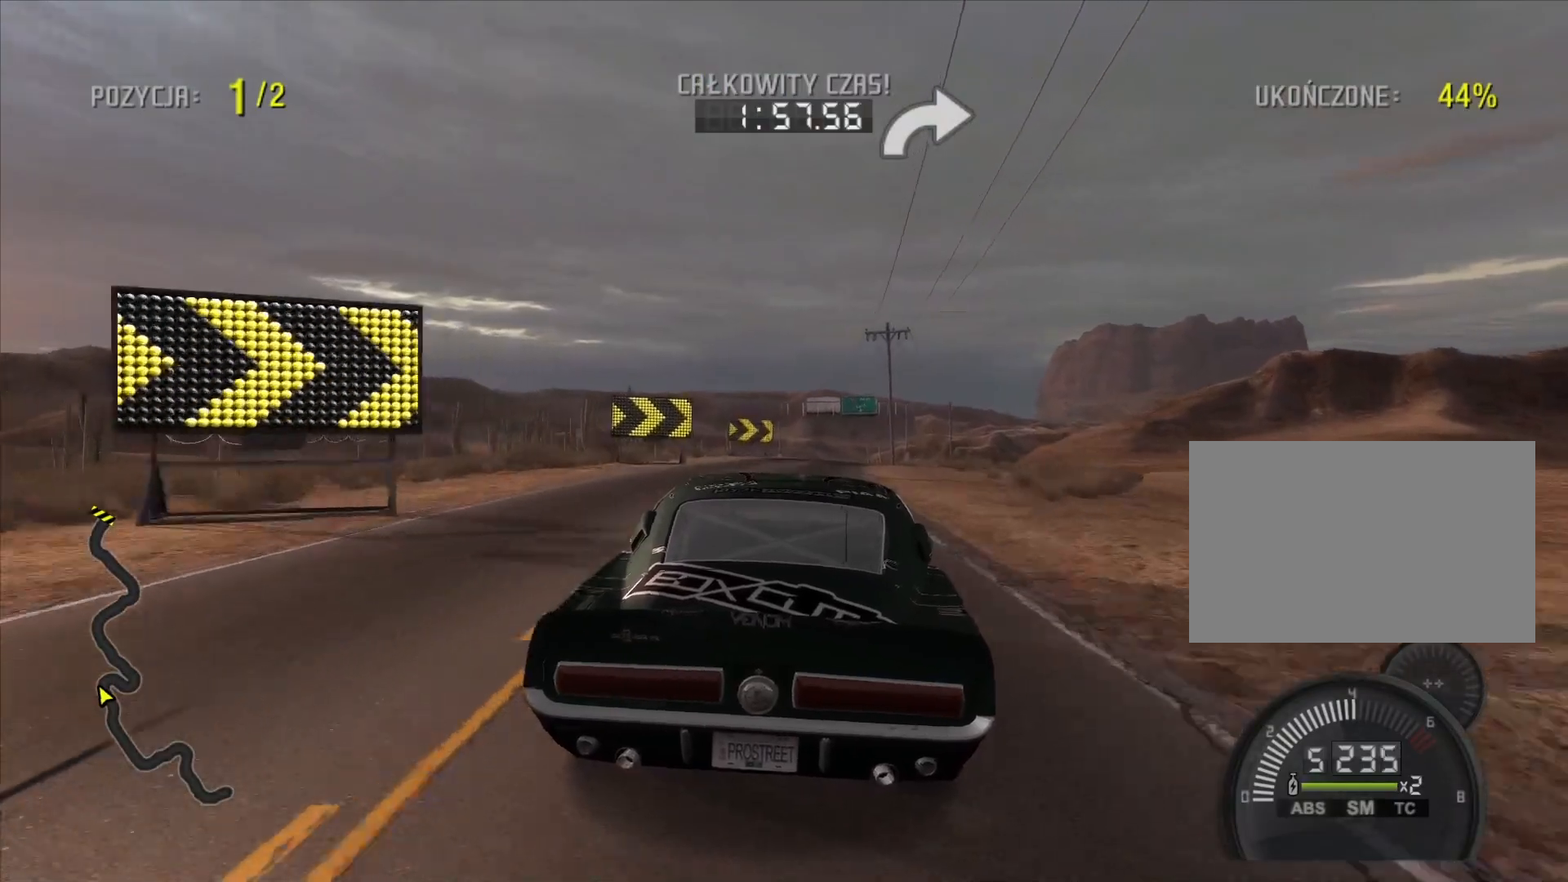
{"buttons": ["R2"], "right_stick": "center", "events": [[150, "R2", "down"]]}
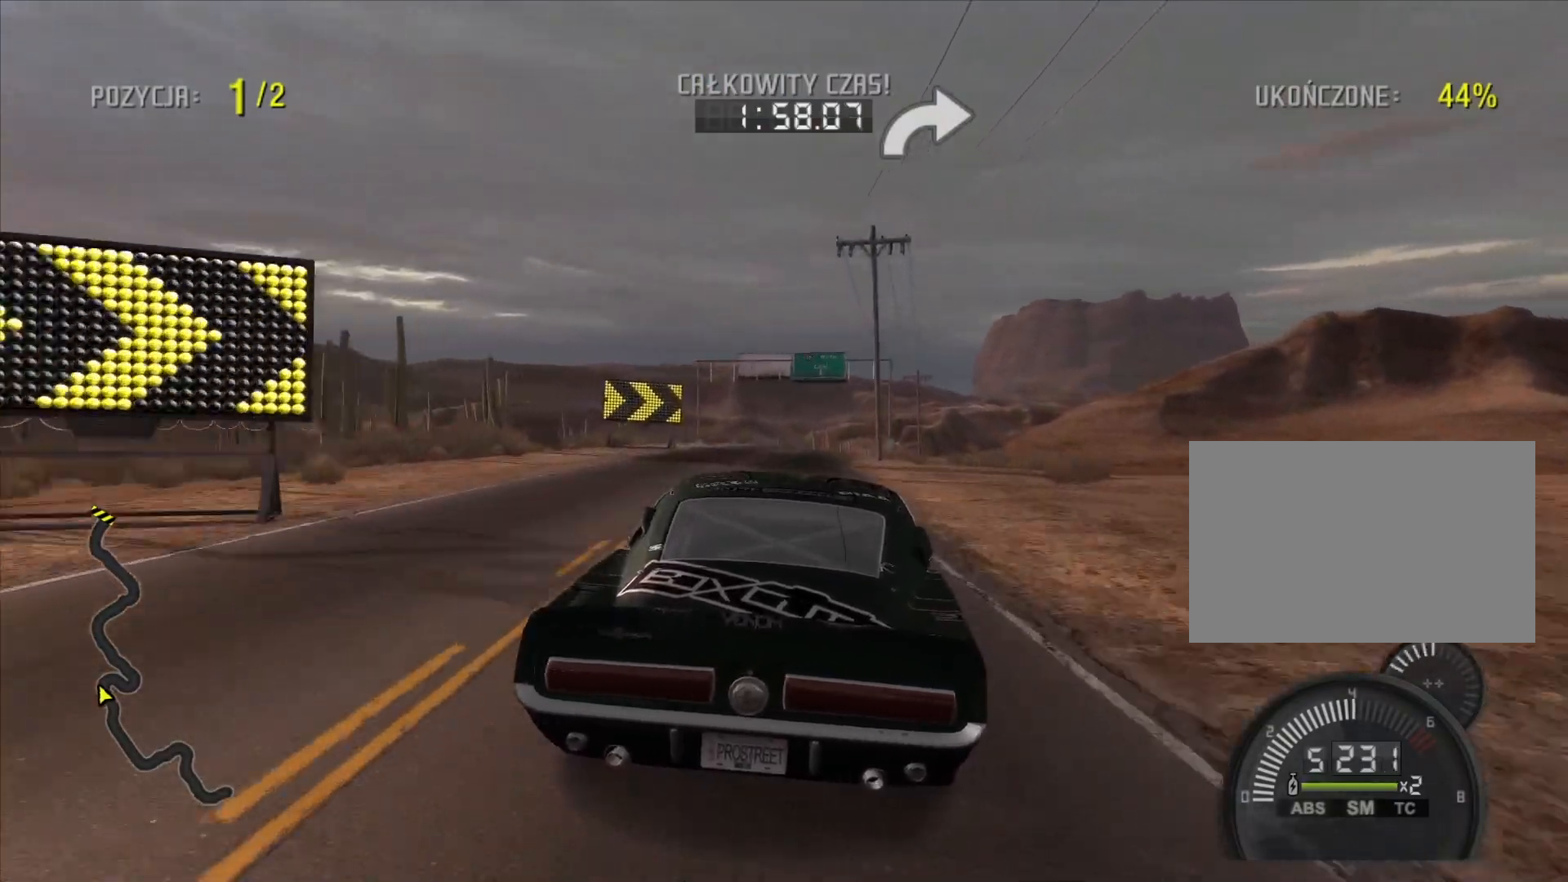
{"buttons": ["R2"], "right_stick": "center", "events": []}
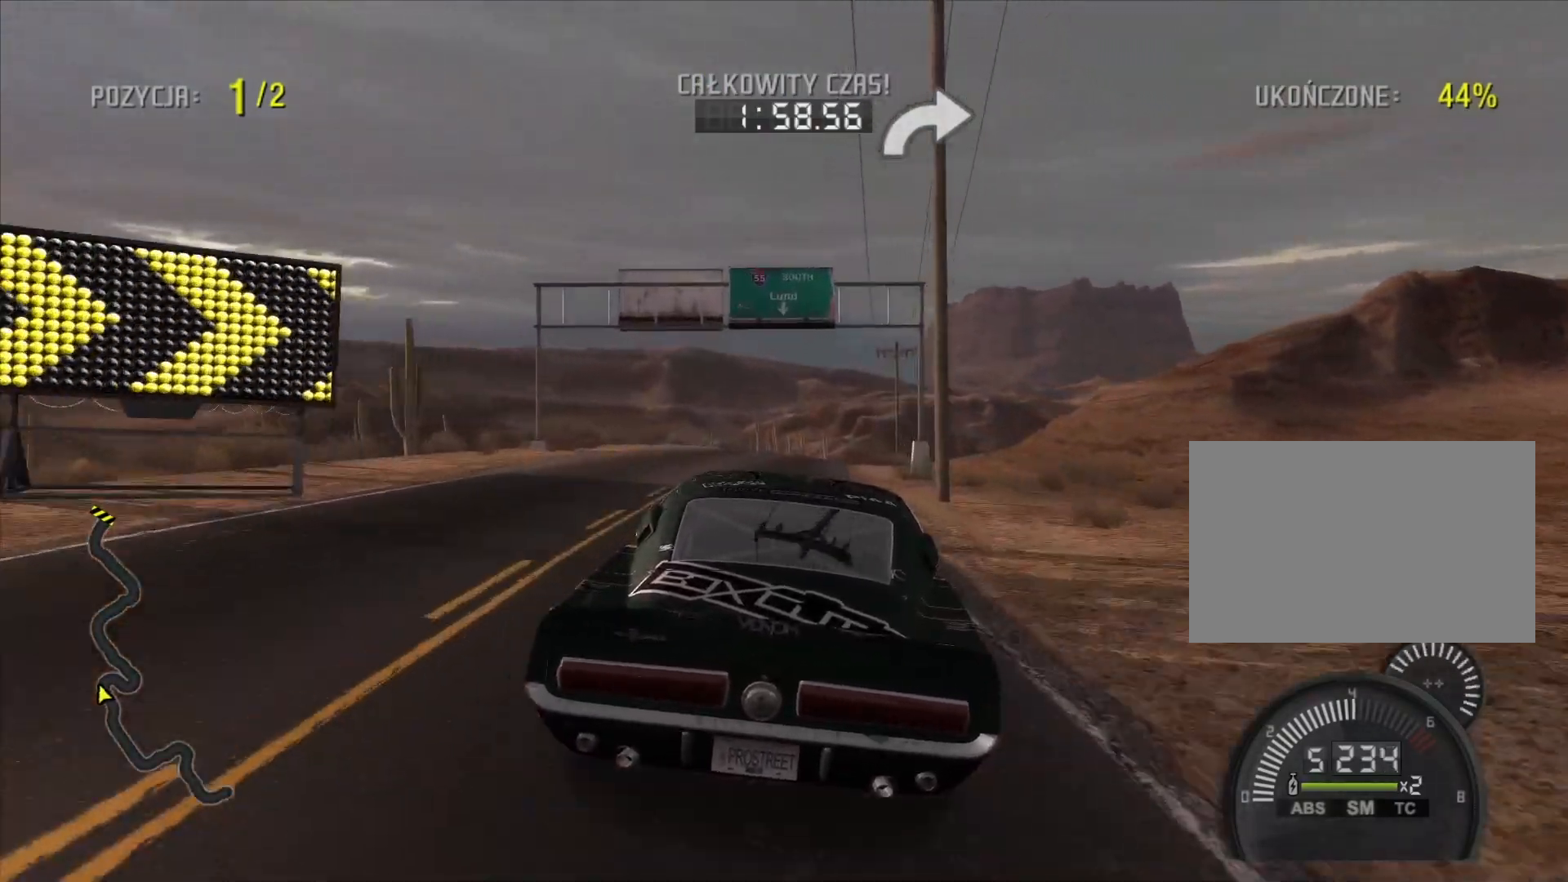
{"buttons": ["R2"], "right_stick": "center", "events": []}
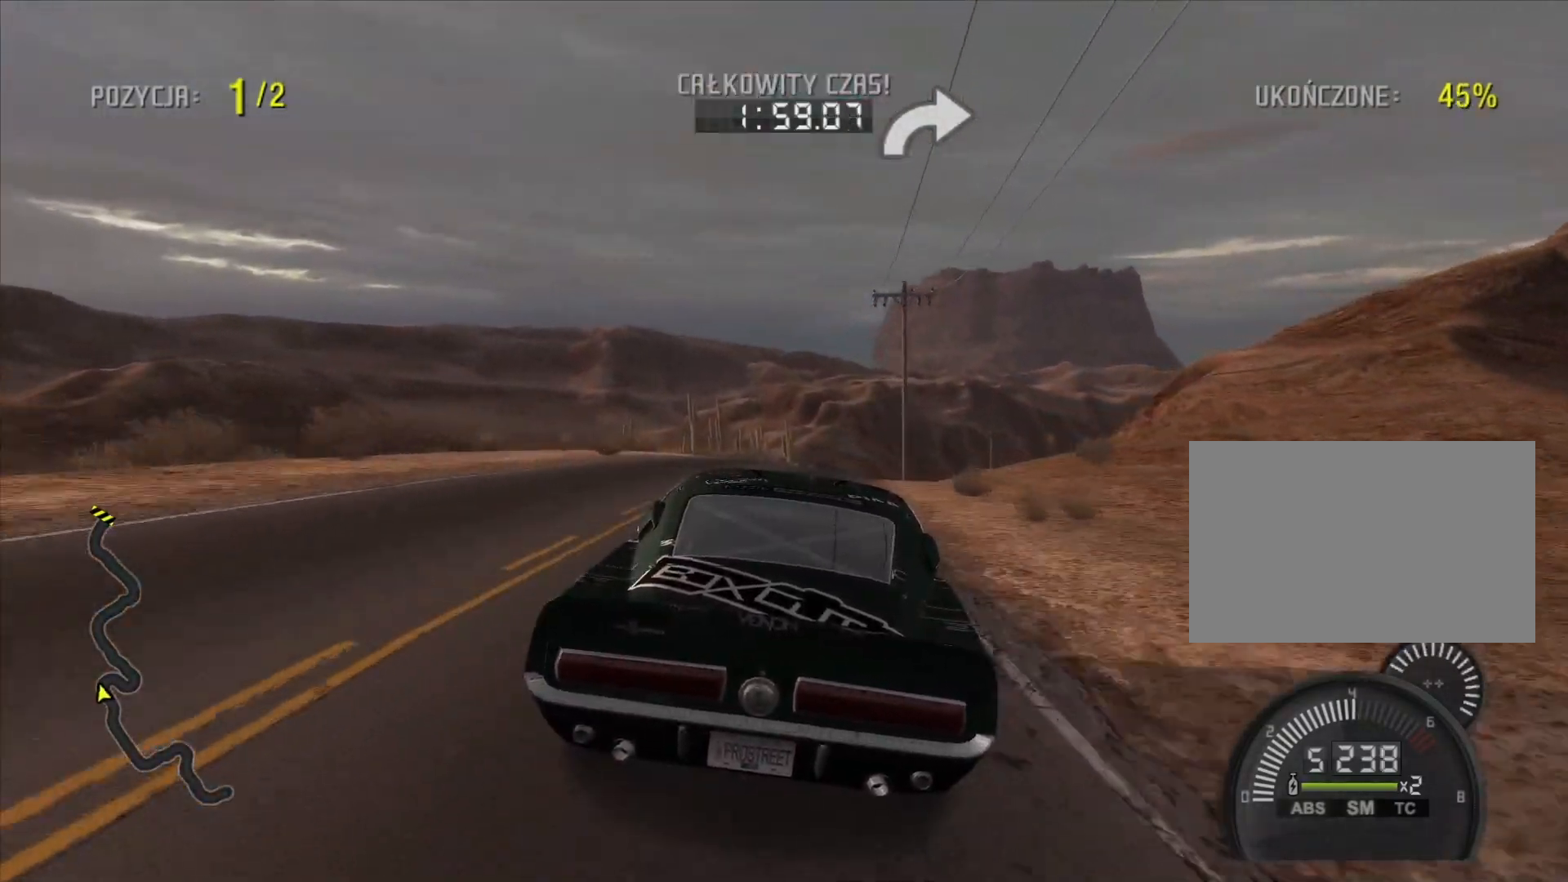
{"buttons": [], "right_stick": "center", "events": [[333, "R2", "up"]]}
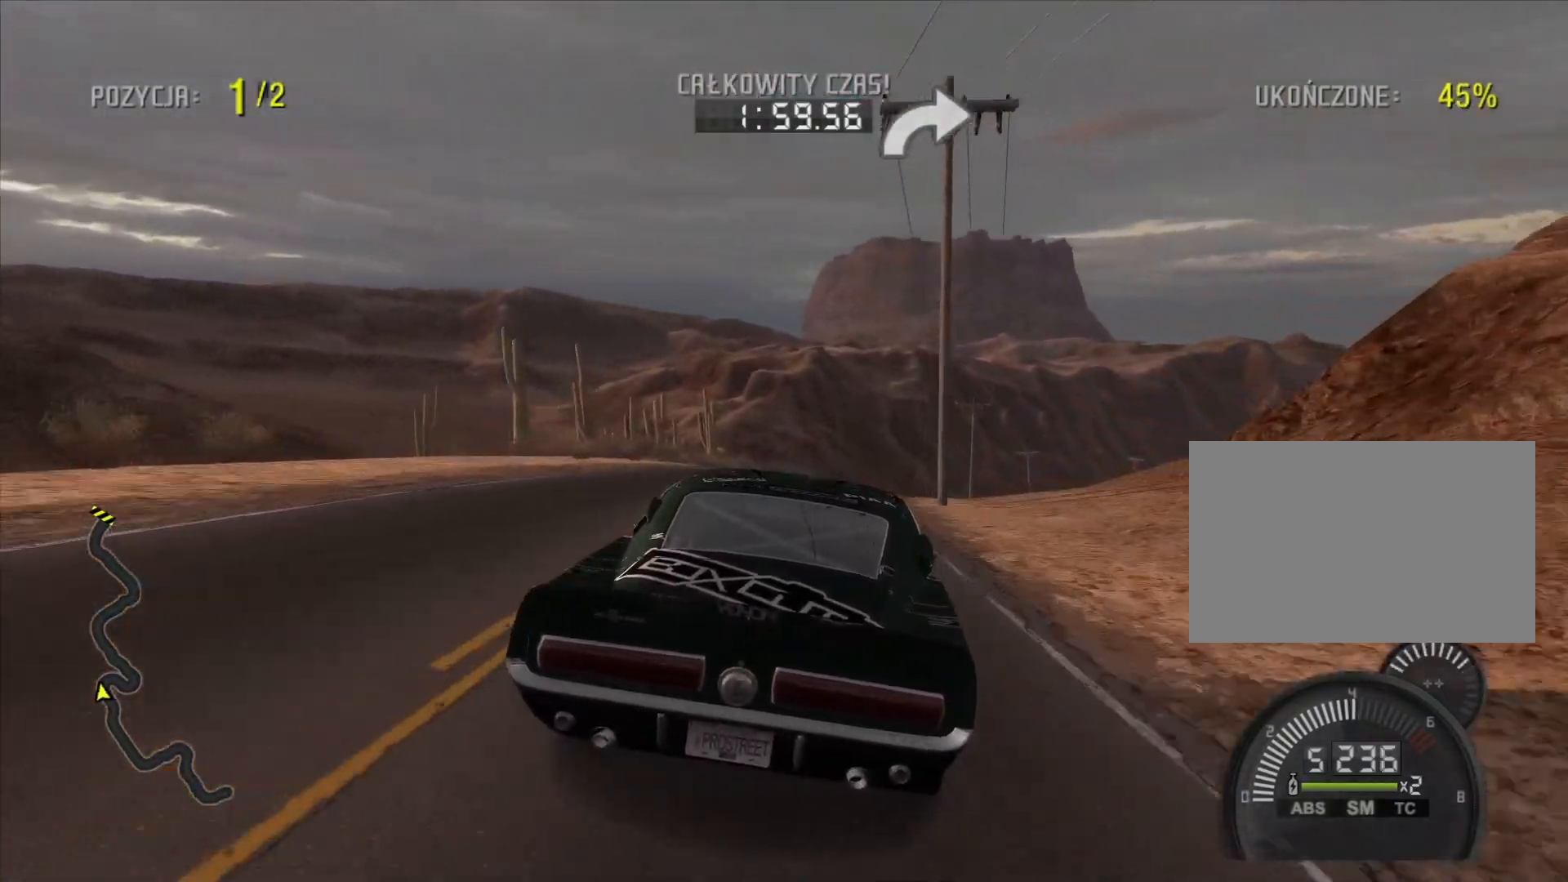
{"buttons": [], "right_stick": "center", "events": [[150, "L2", "down"], [333, "L2", "up"]]}
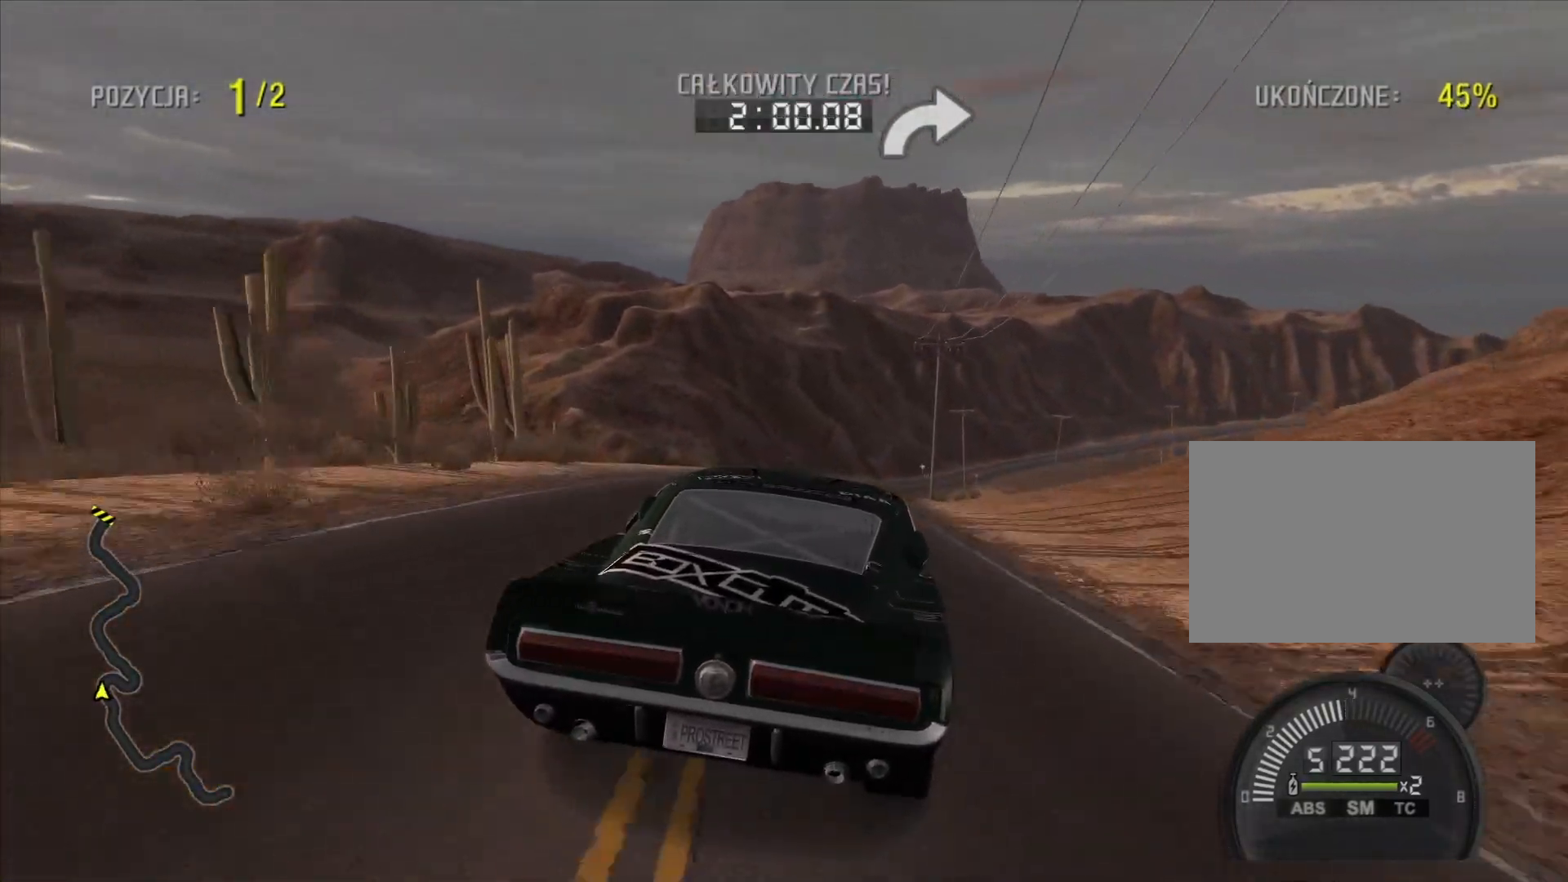
{"buttons": ["R2"], "right_stick": "center", "events": [[67, "R2", "down"]]}
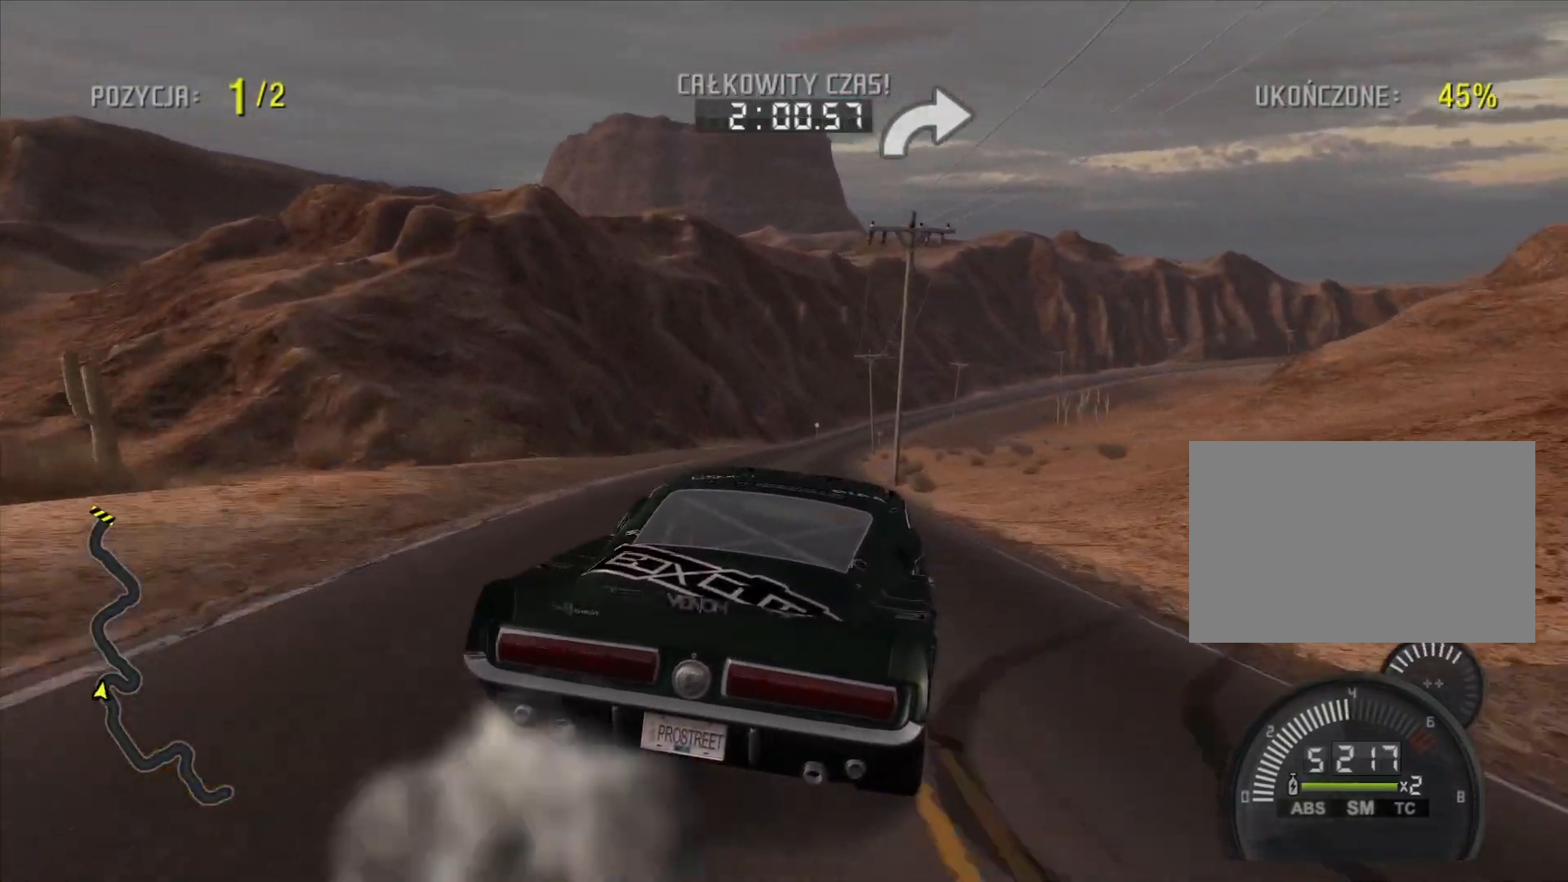
{"buttons": [], "right_stick": "center", "events": [[400, "R2", "up"]]}